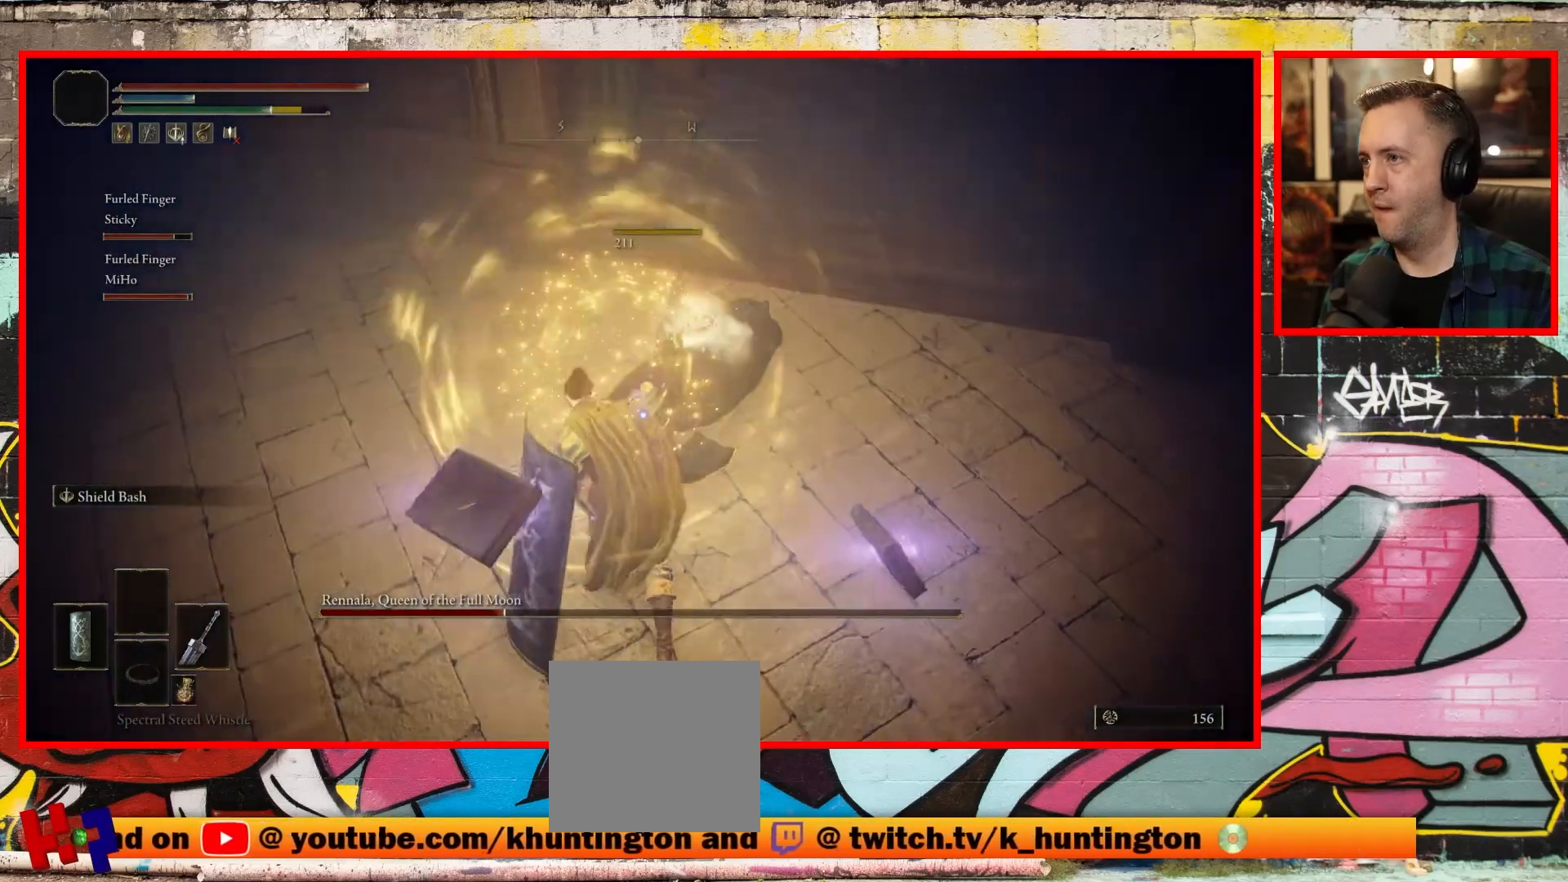
Gameplay with a controller (Xbox layout); each line is a JSON object with the inputs held at the frame after it. "events" lists button and stick changes between this image and that frame as [ms after this image, input, new state], when the widget could be followed in between.
{"buttons": [], "left_stick": "left", "right_stick": "left", "events": [[67, "R1", "down"], [217, "R1", "up"], [383, "right_stick", "left"], [500, "left_stick", "left"]]}
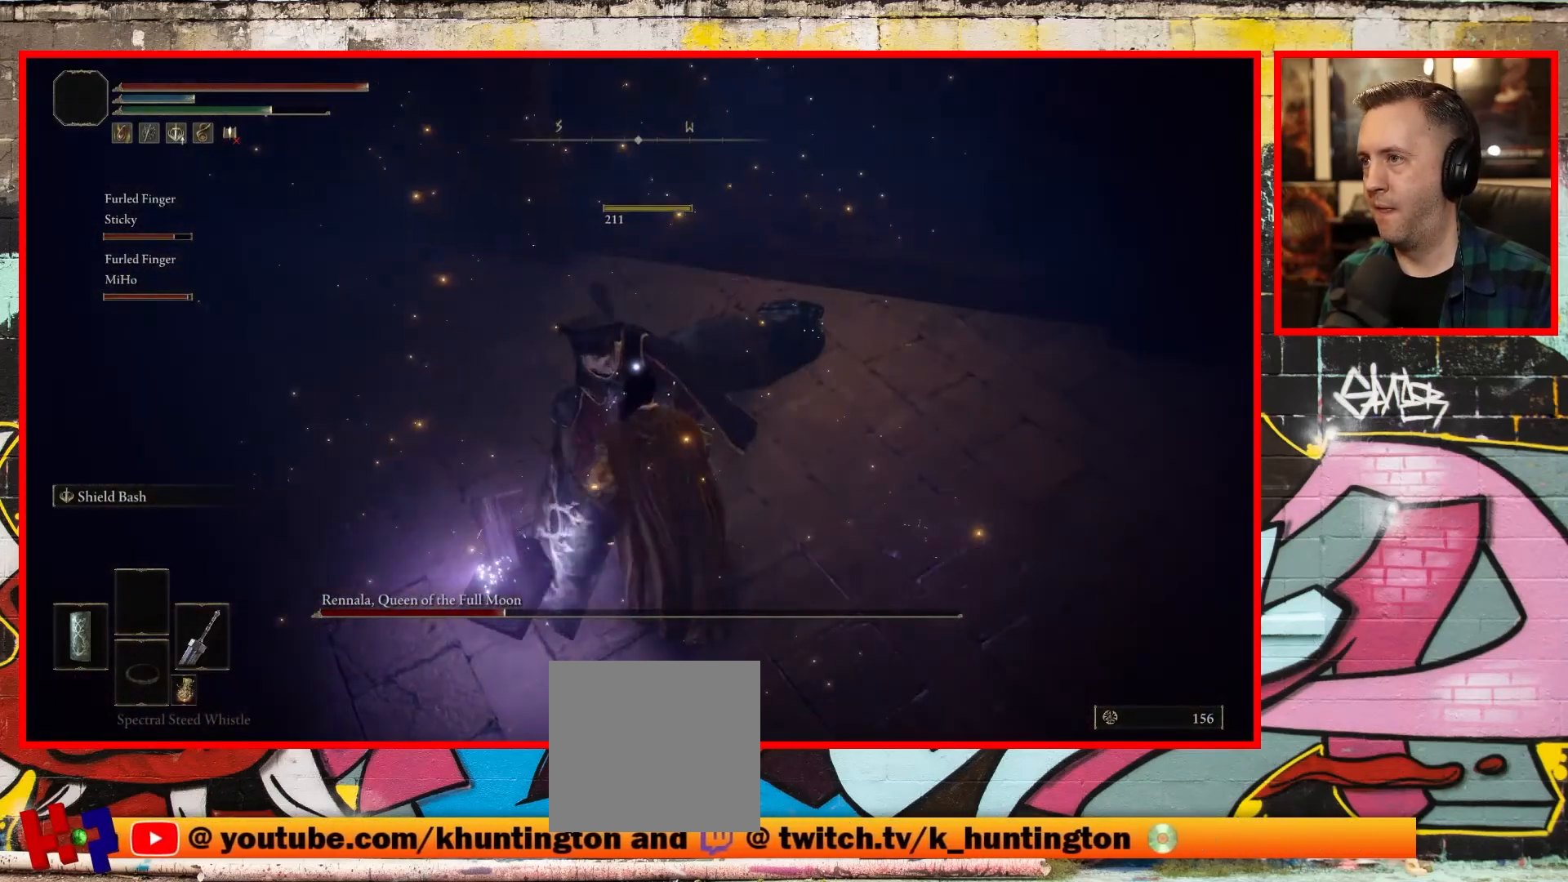
{"buttons": ["R3"], "left_stick": "down-left", "right_stick": "left", "events": [[50, "left_stick", "down-left"], [350, "R3", "down"]]}
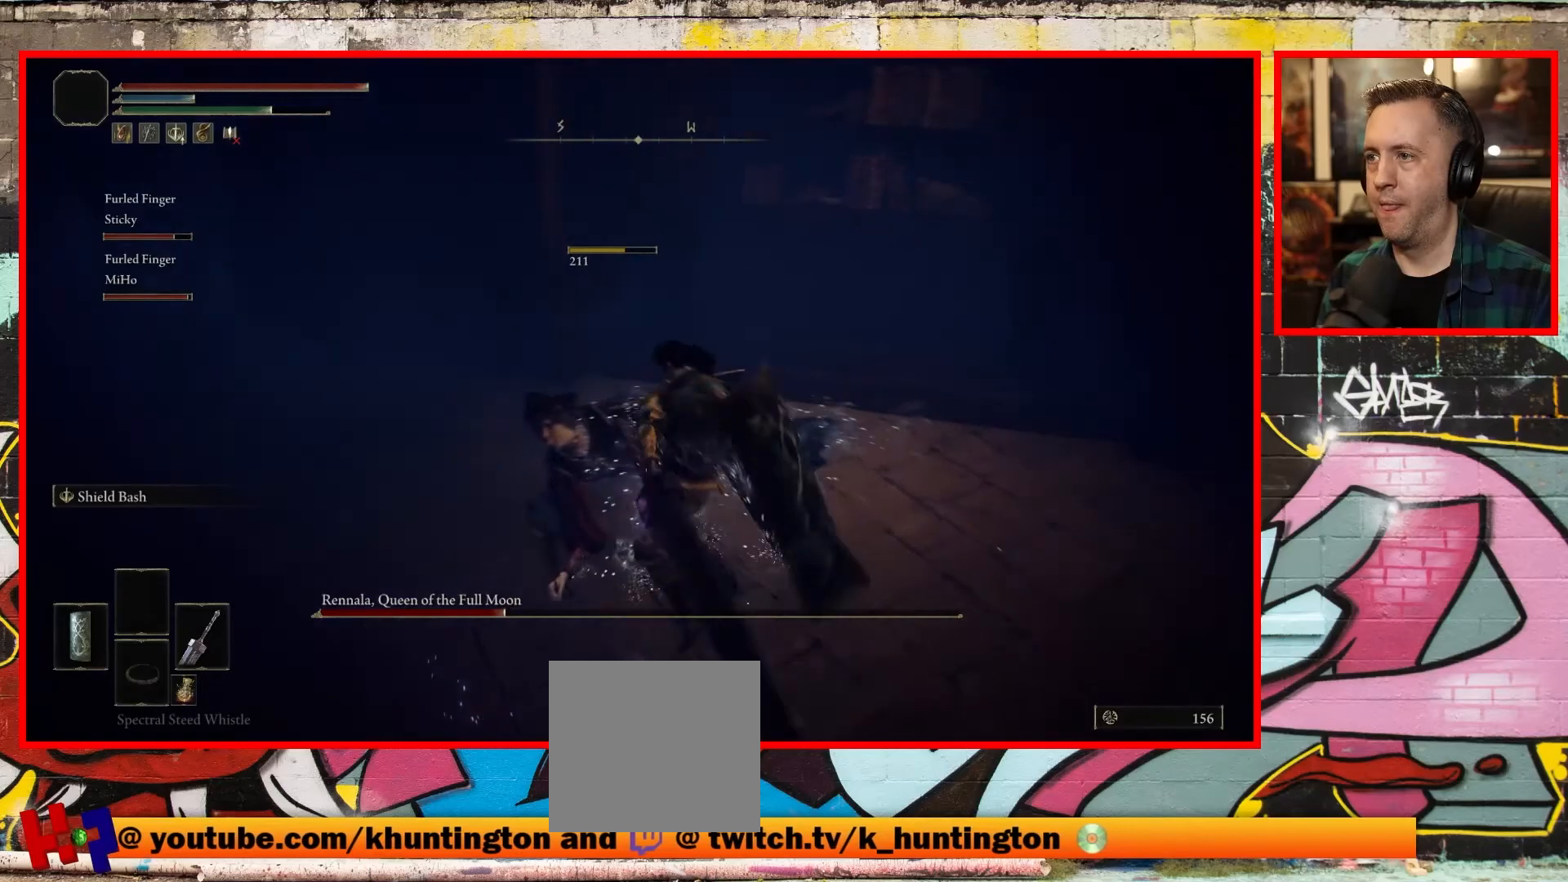
{"buttons": [], "left_stick": "left", "right_stick": "left", "events": [[83, "R3", "up"], [267, "left_stick", "left"]]}
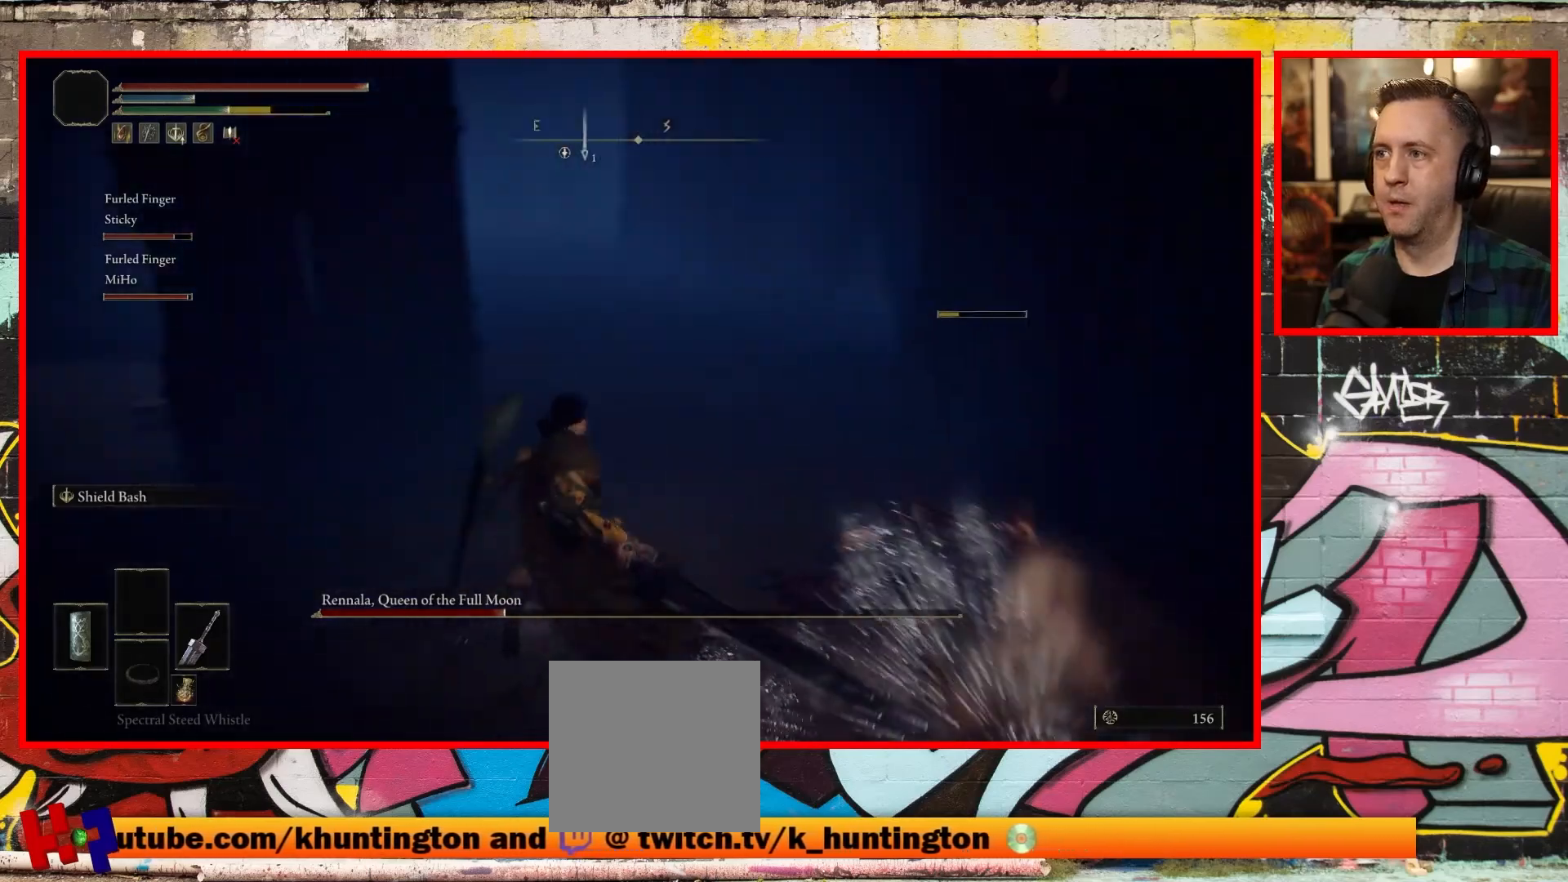
{"buttons": [], "left_stick": "up", "right_stick": "center", "events": [[267, "left_stick", "up-left"], [383, "right_stick", "center"], [500, "left_stick", "up"]]}
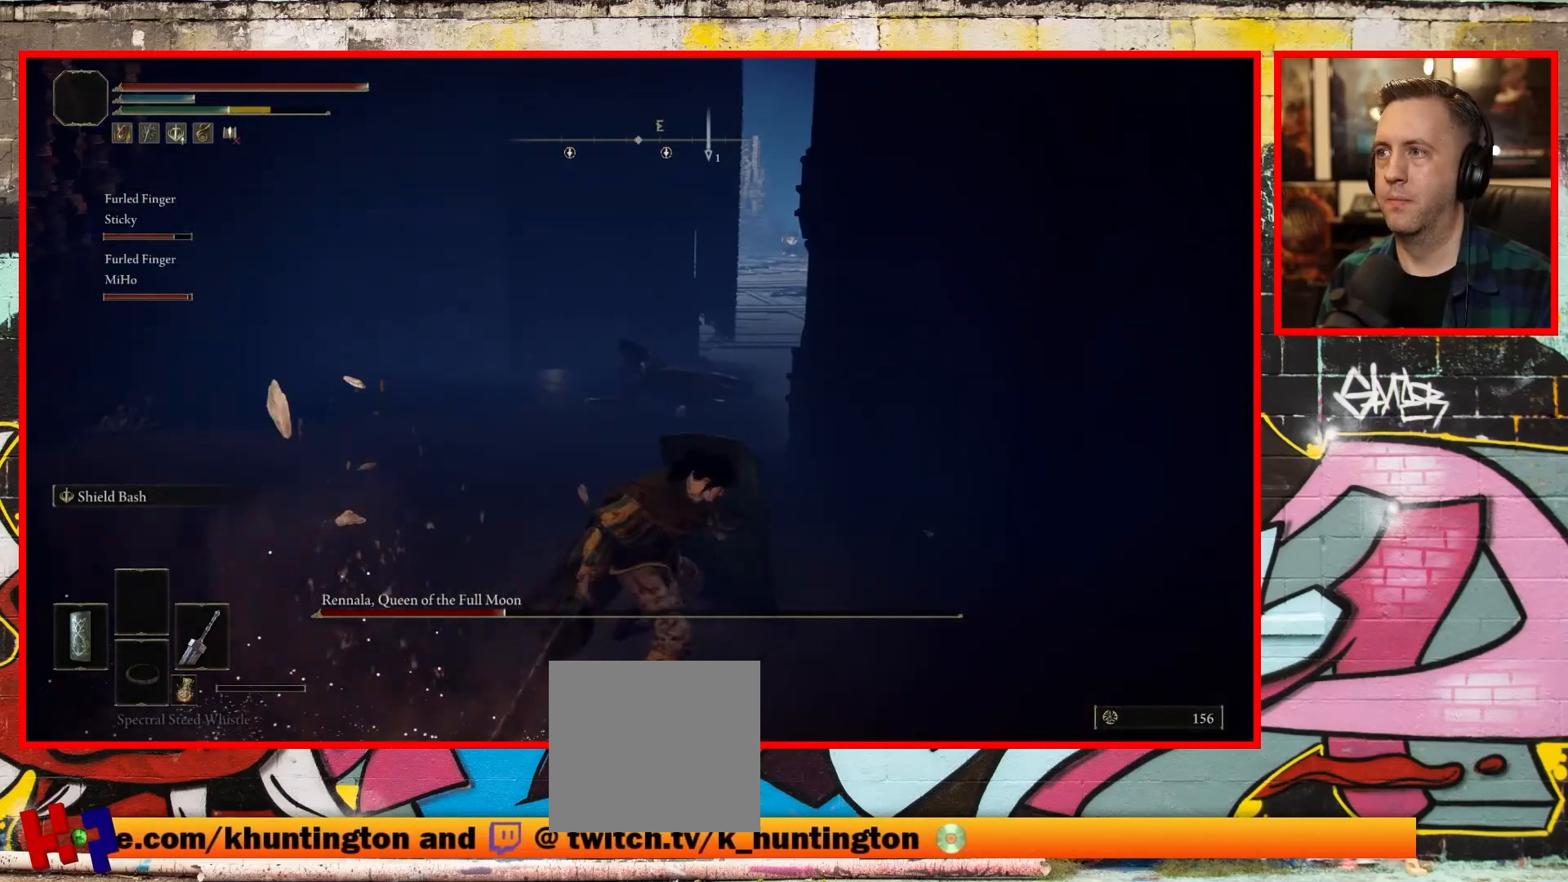
{"buttons": ["B"], "left_stick": "up", "right_stick": "center", "events": [[117, "B", "down"]]}
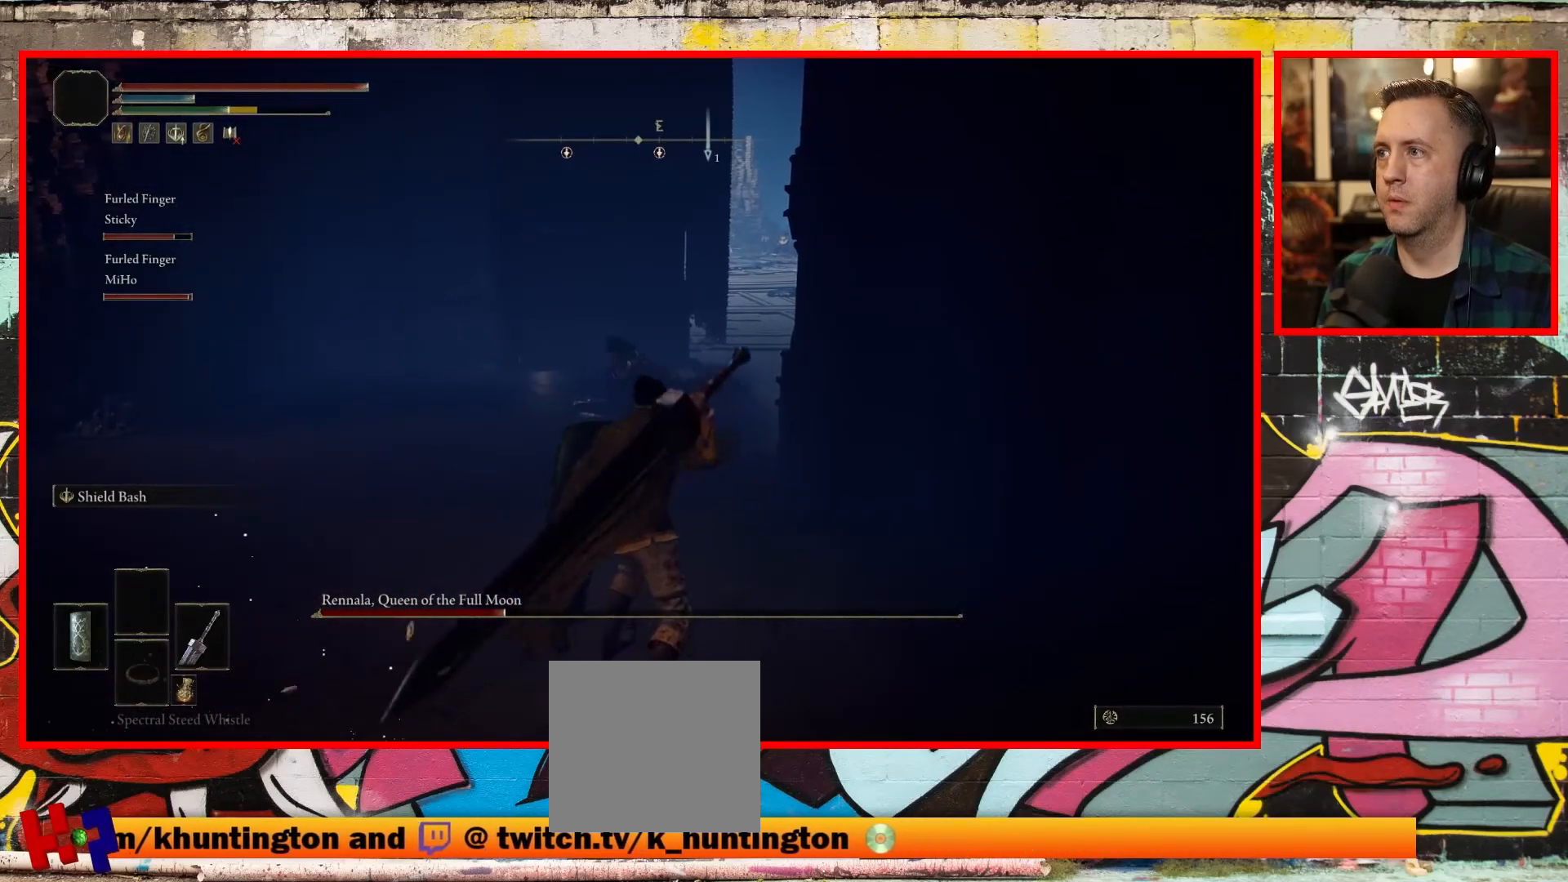
{"buttons": ["B"], "left_stick": "up", "right_stick": "center", "events": []}
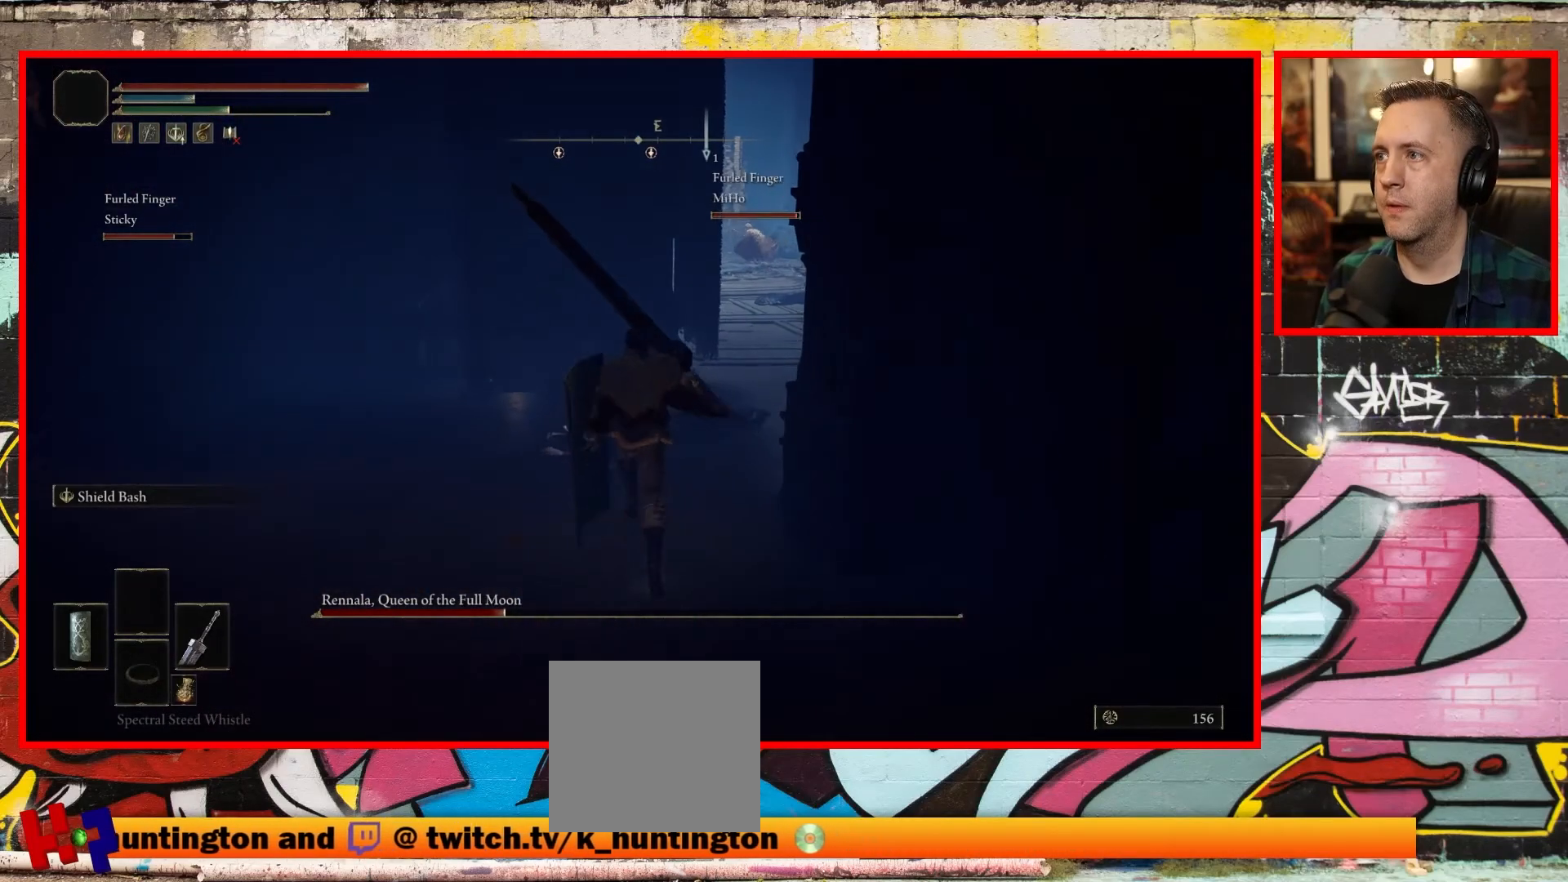
{"buttons": ["B"], "left_stick": "up", "right_stick": "center", "events": []}
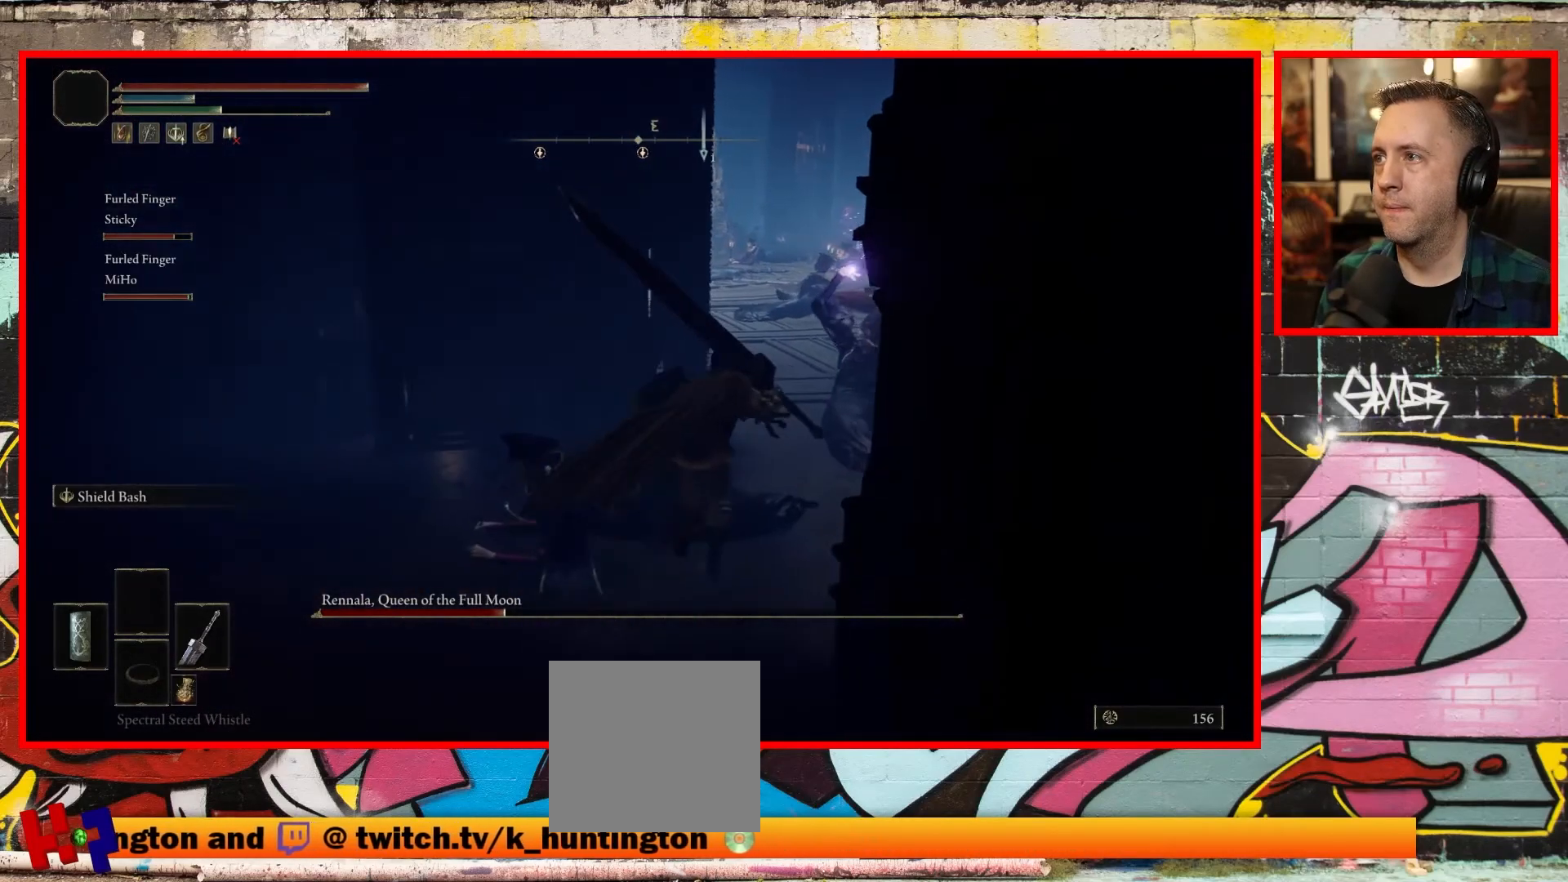
{"buttons": ["B"], "left_stick": "up", "right_stick": "center", "events": []}
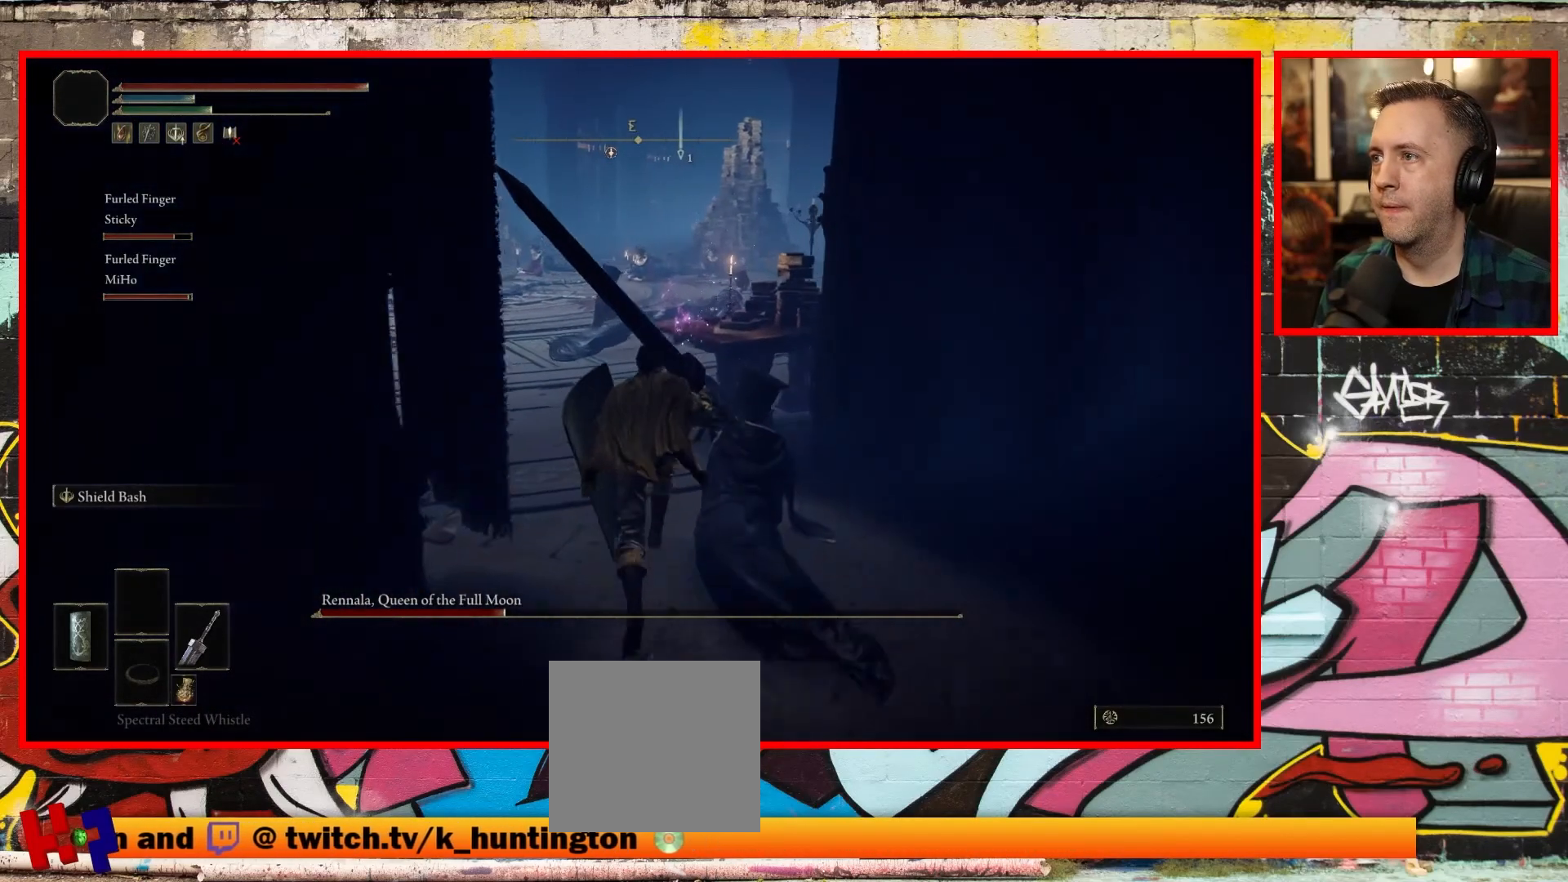
{"buttons": [], "left_stick": "up", "right_stick": "left", "events": [[267, "B", "up"], [367, "right_stick", "left"]]}
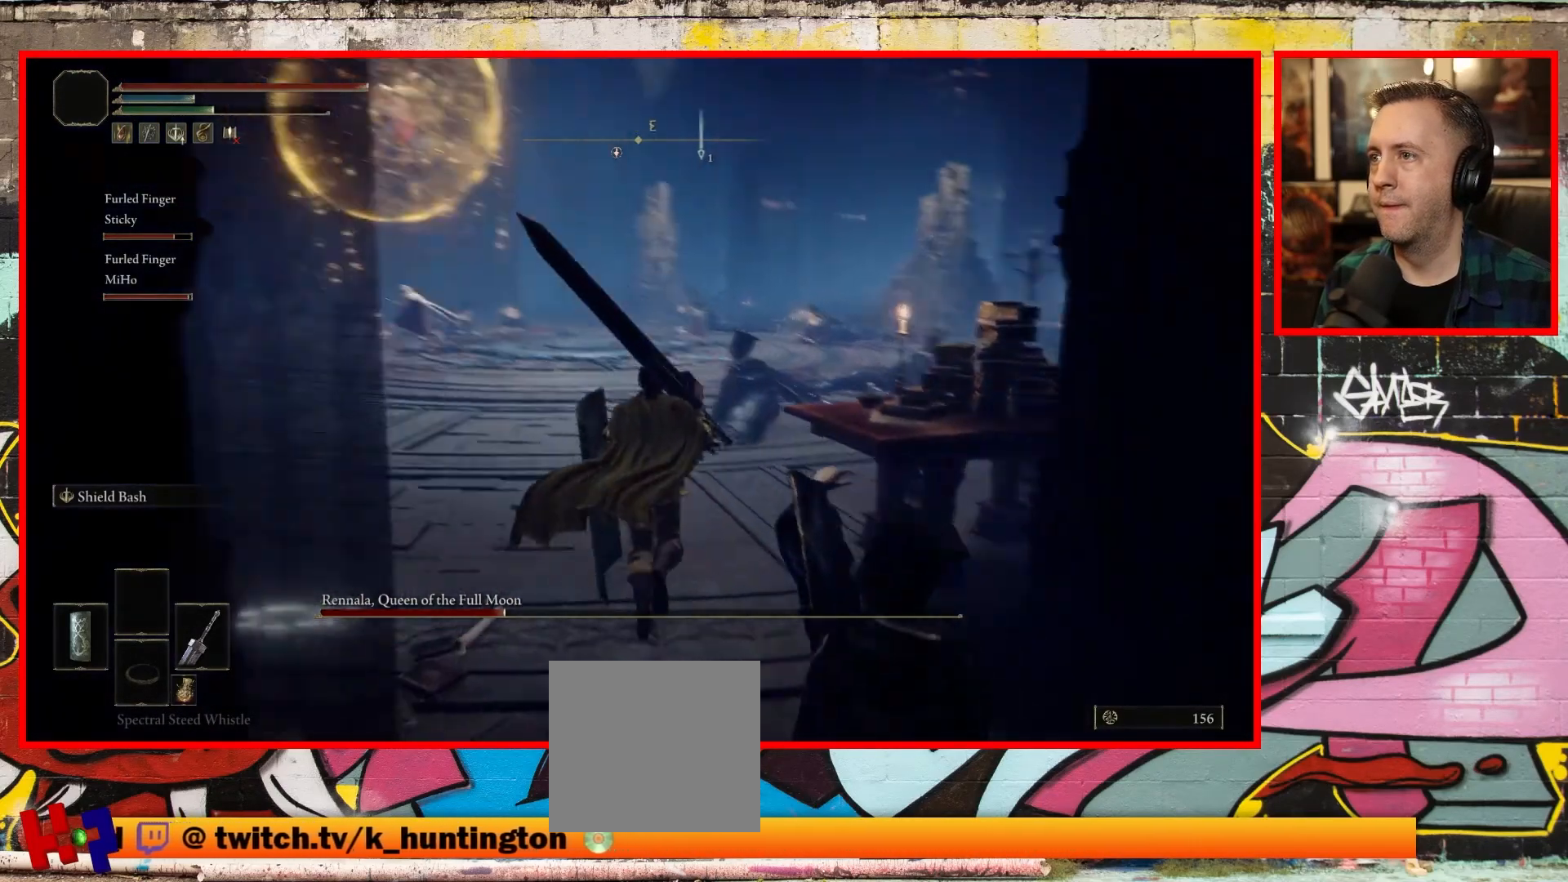
{"buttons": [], "left_stick": "up", "right_stick": "center", "events": [[133, "right_stick", "center"]]}
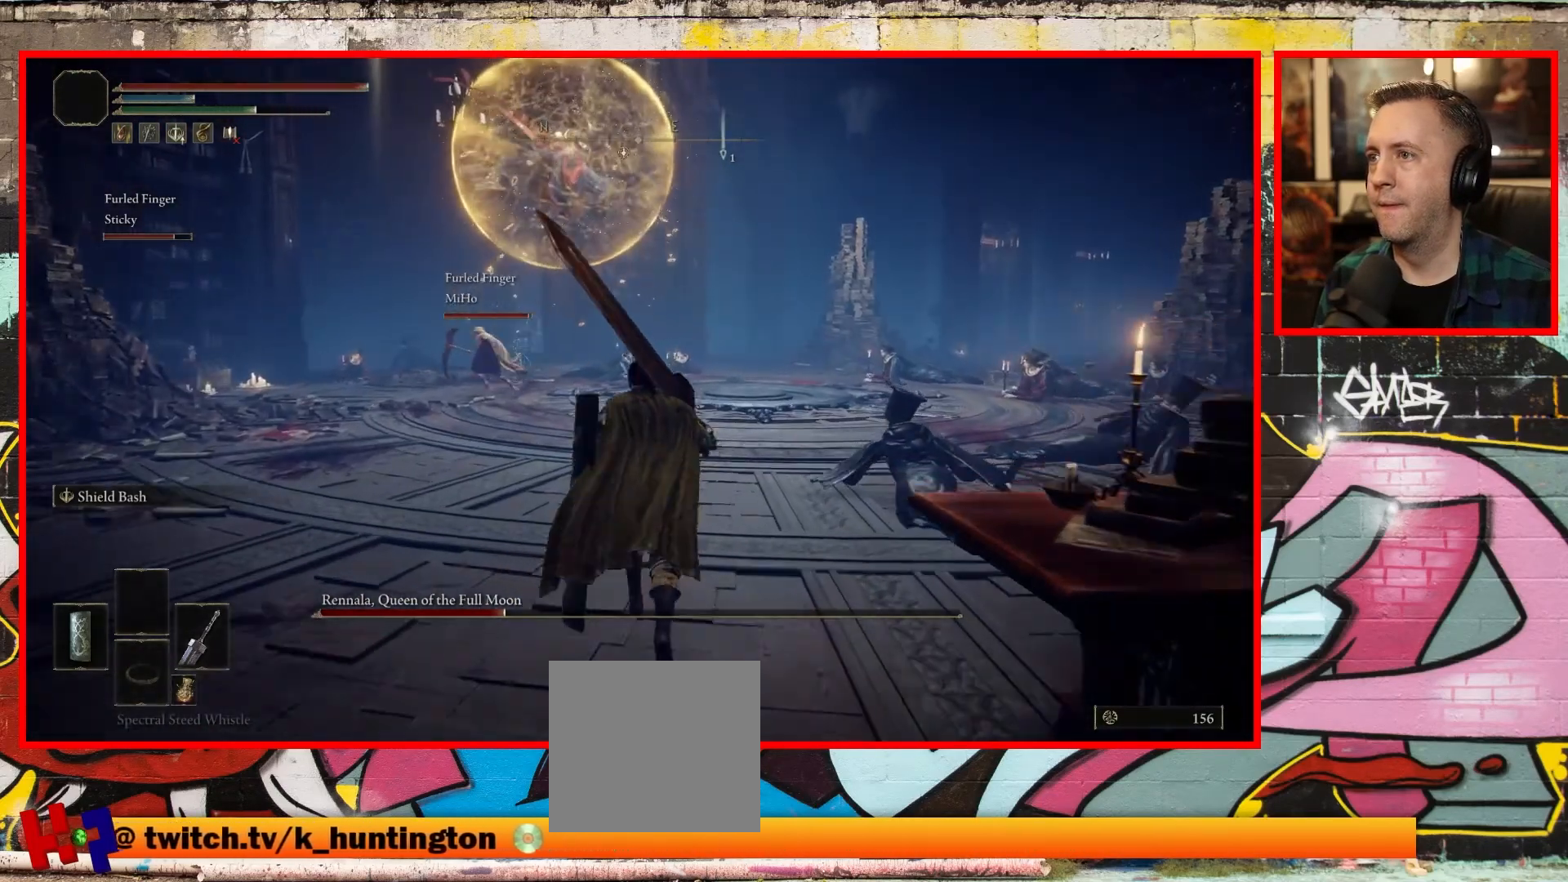
{"buttons": [], "left_stick": "up", "right_stick": "center", "events": []}
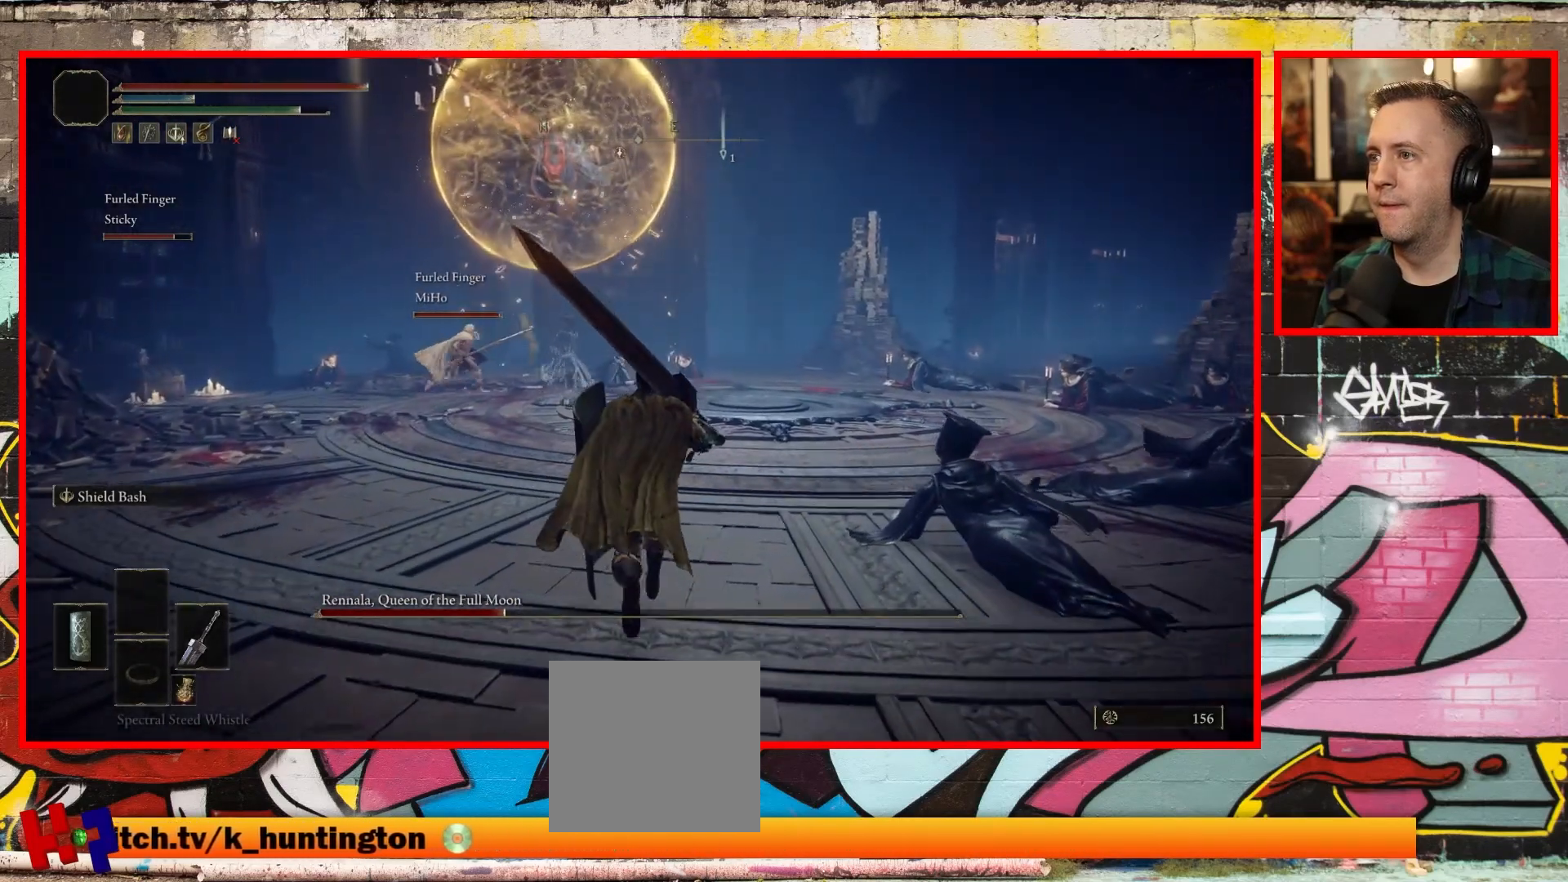
{"buttons": [], "left_stick": "up", "right_stick": "center", "events": [[83, "right_stick", "right"], [417, "right_stick", "center"]]}
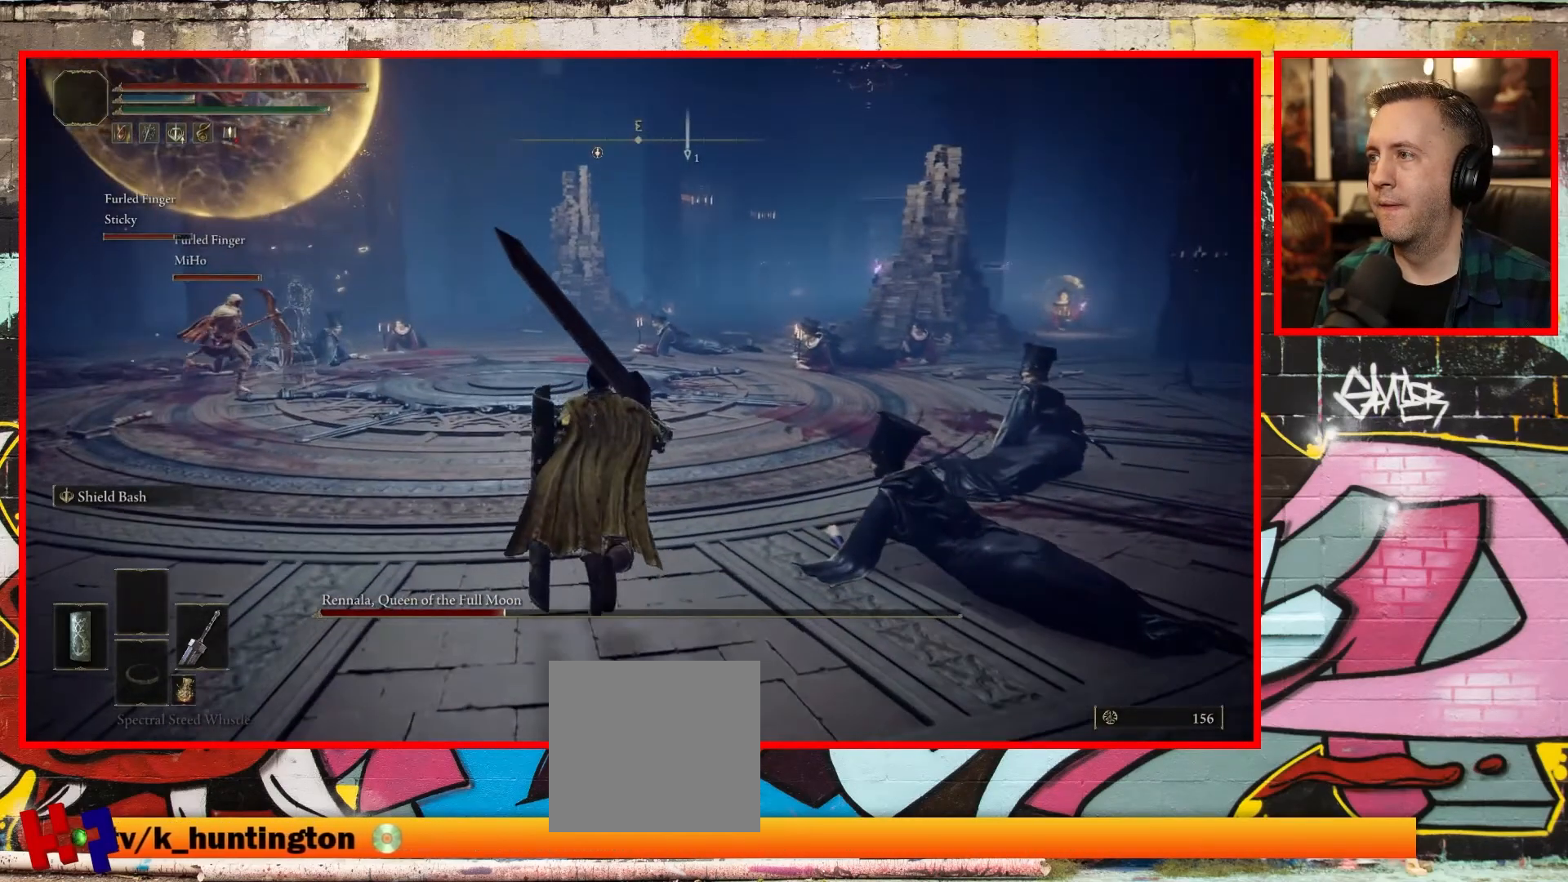
{"buttons": [], "left_stick": "up", "right_stick": "right", "events": [[333, "right_stick", "right"]]}
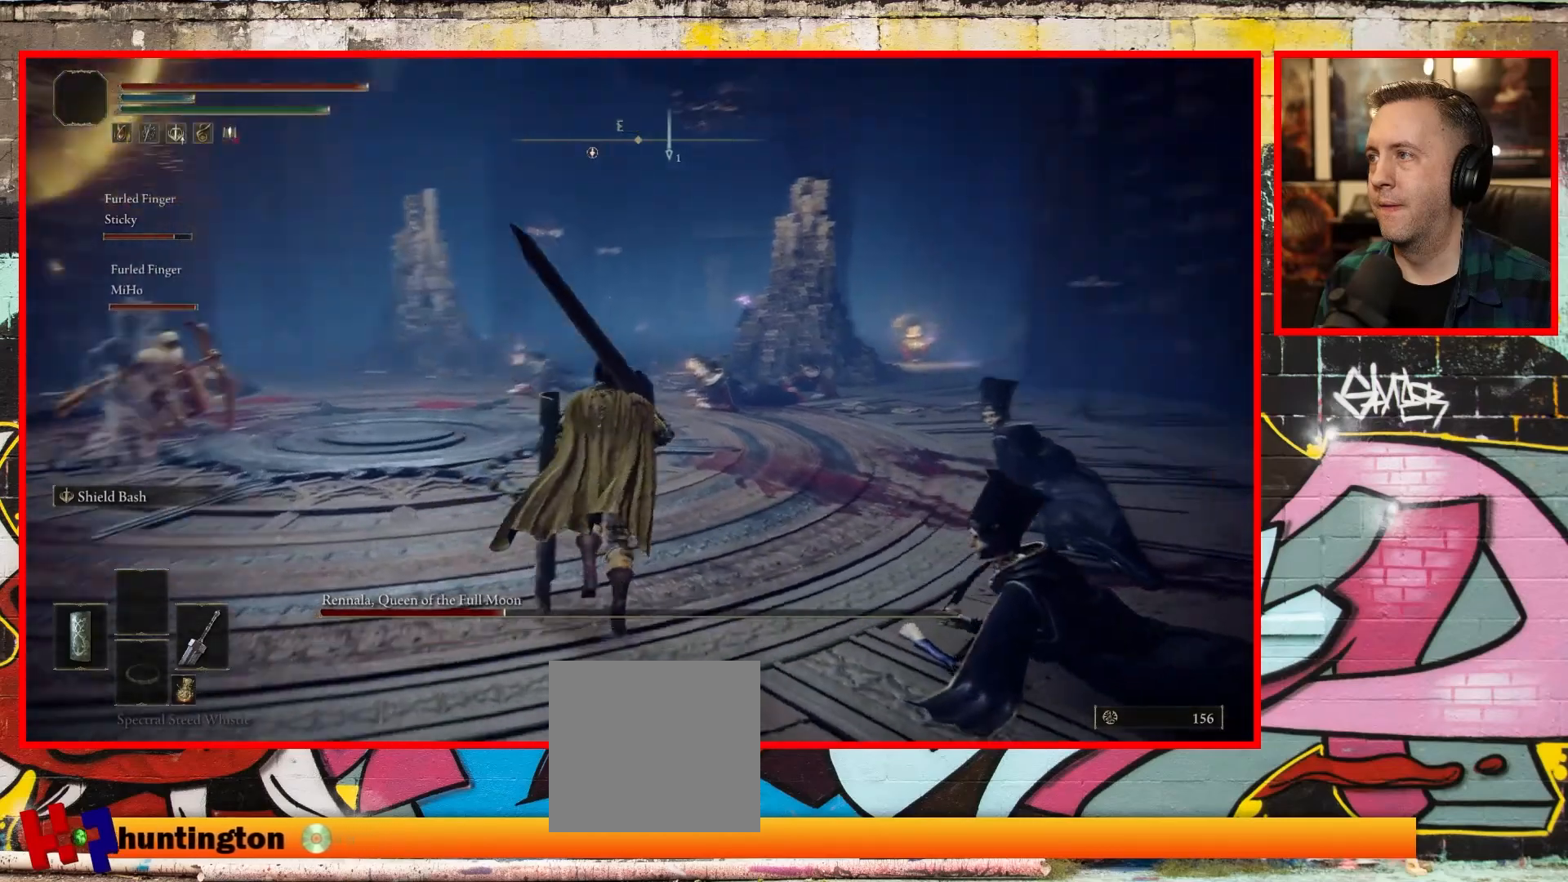
{"buttons": ["B"], "left_stick": "up", "right_stick": "center", "events": [[100, "right_stick", "center"], [217, "B", "down"]]}
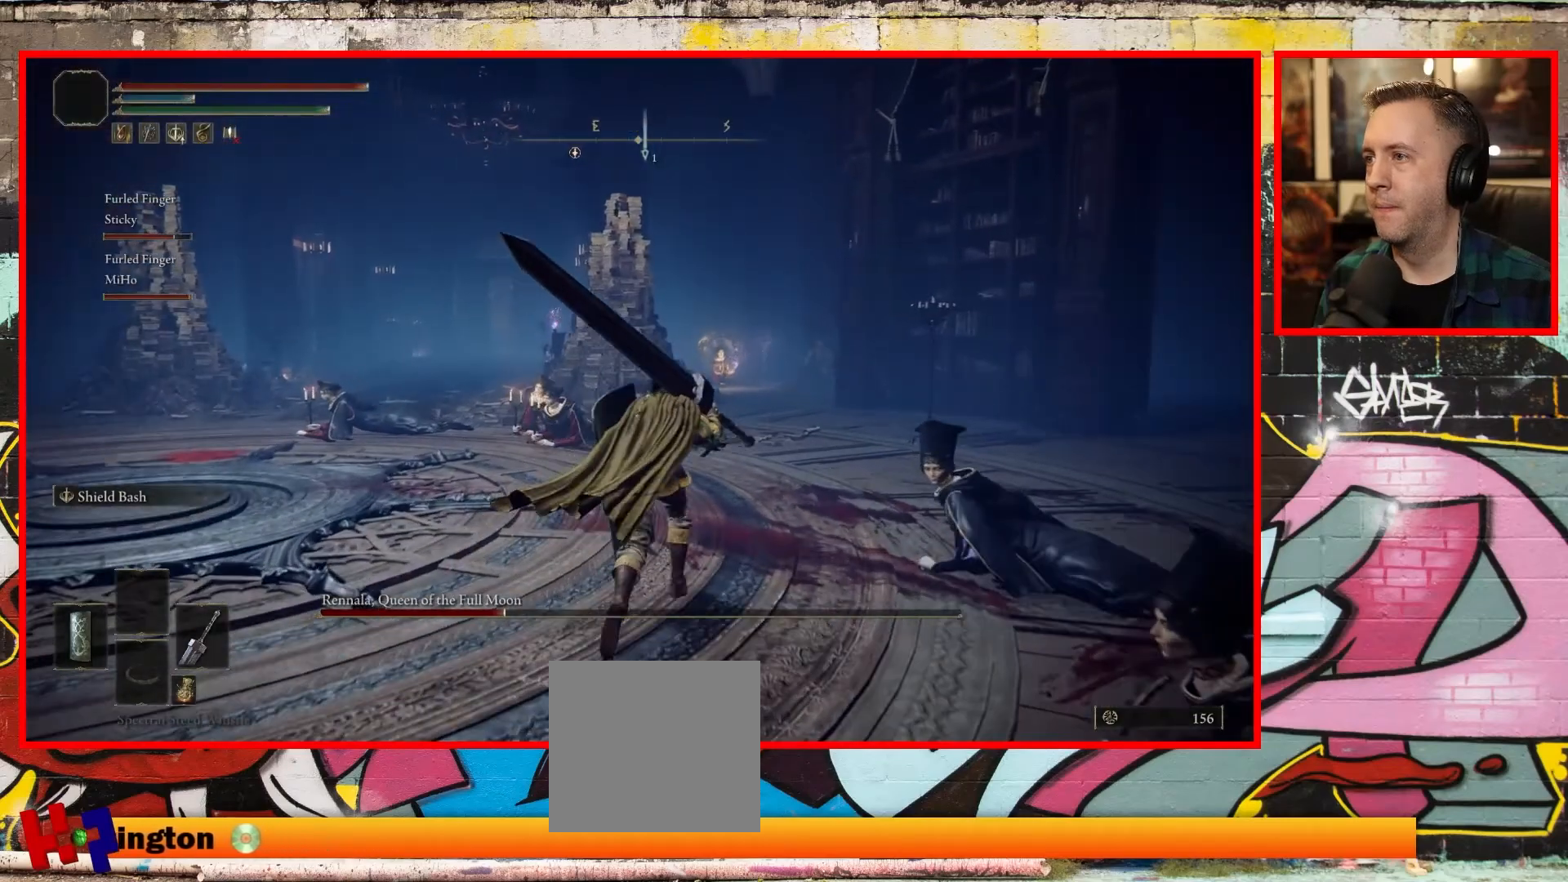
{"buttons": ["B"], "left_stick": "up", "right_stick": "center", "events": []}
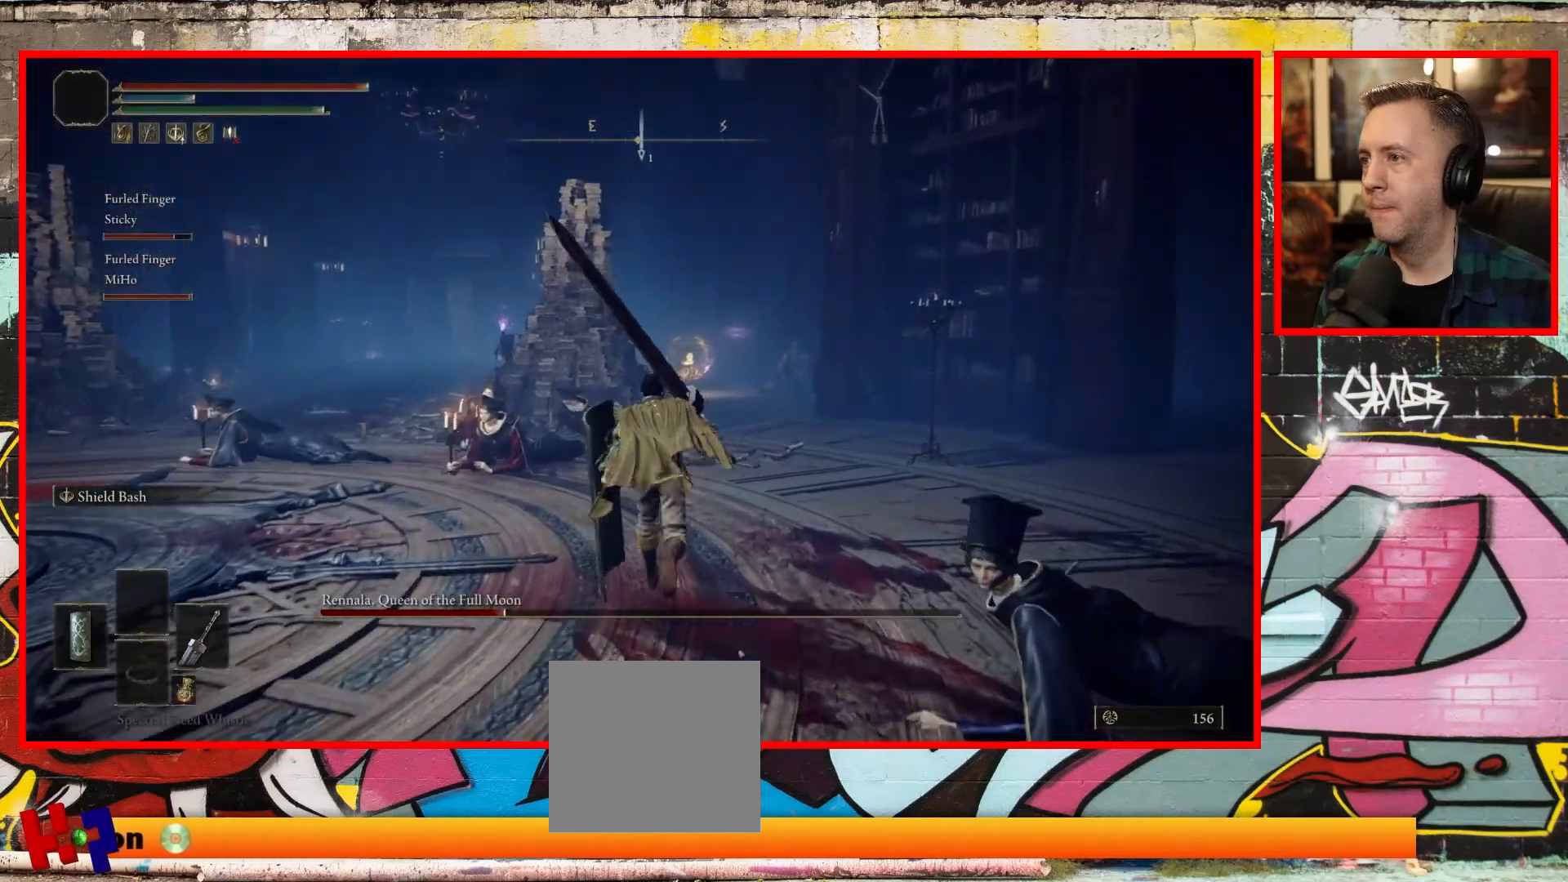
{"buttons": ["B"], "left_stick": "up", "right_stick": "center", "events": []}
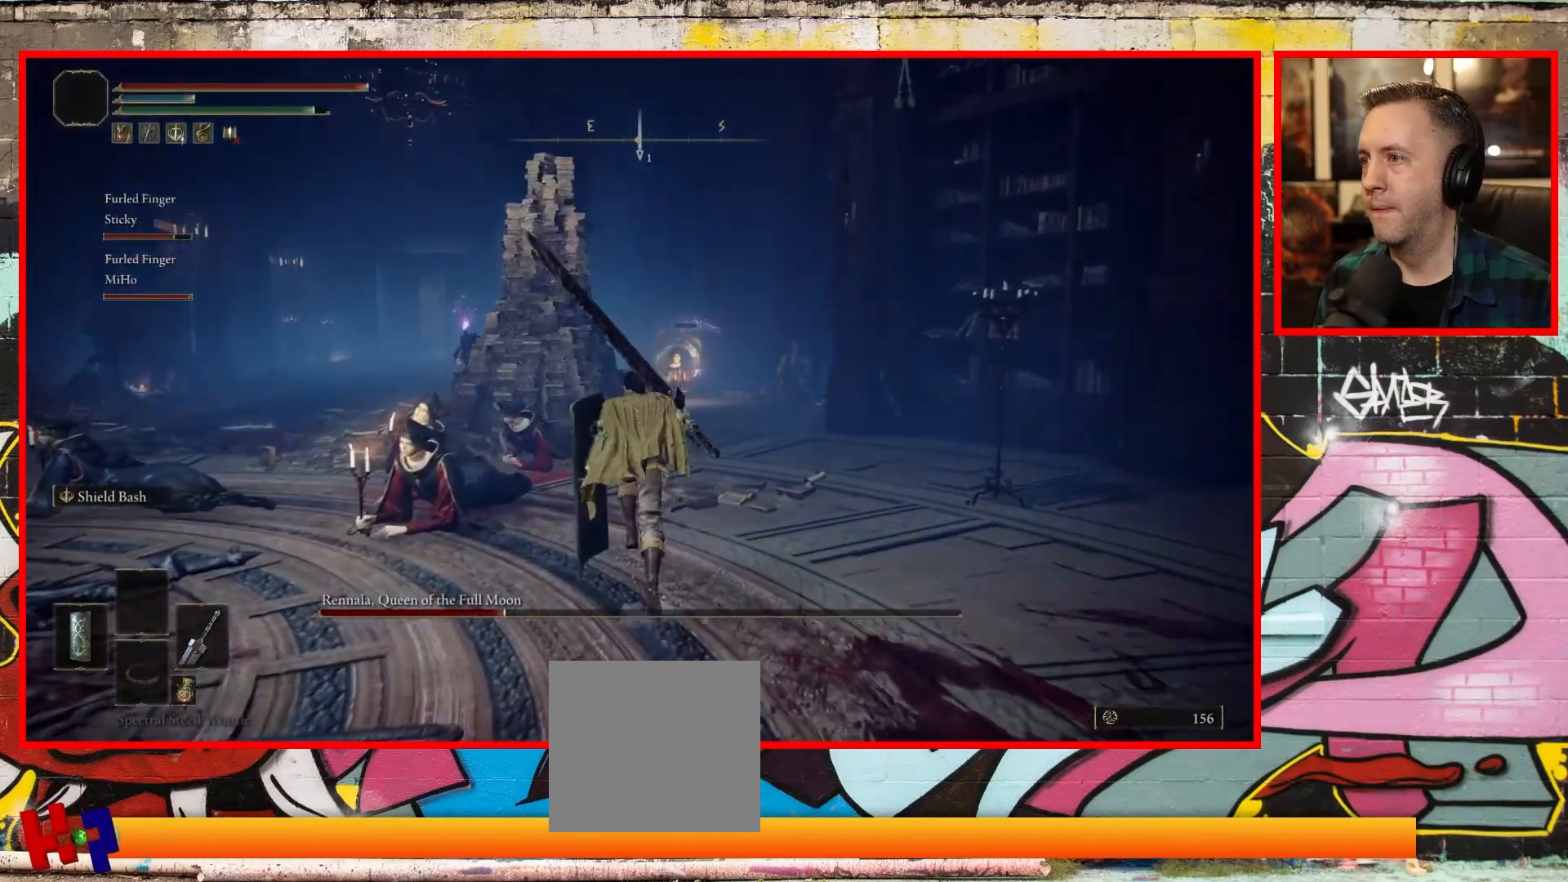
{"buttons": ["B"], "left_stick": "up", "right_stick": "center", "events": []}
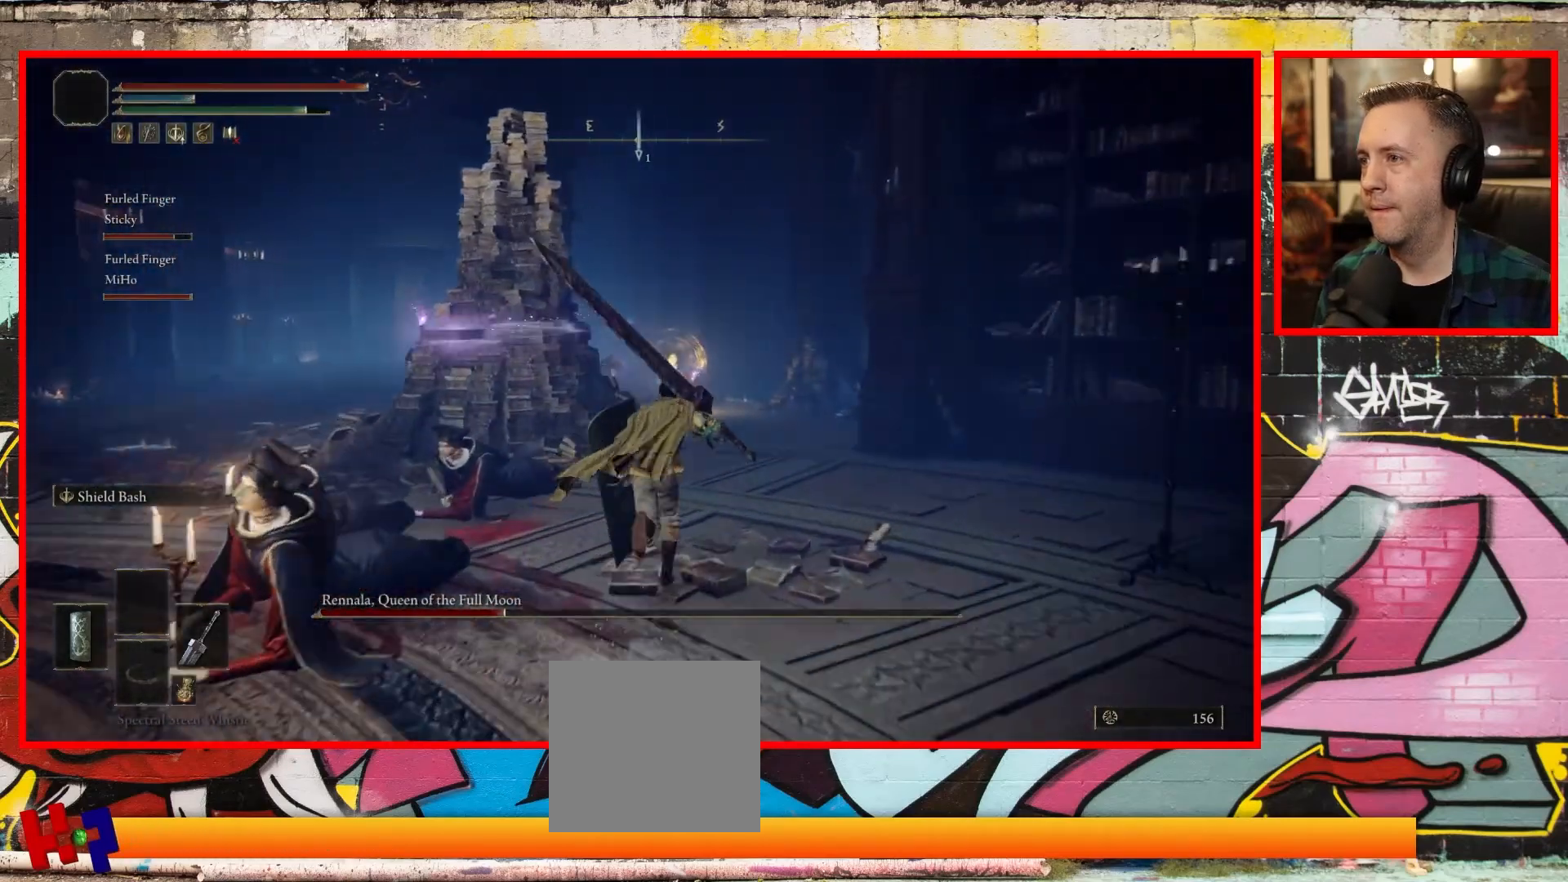
{"buttons": ["B"], "left_stick": "up", "right_stick": "center", "events": []}
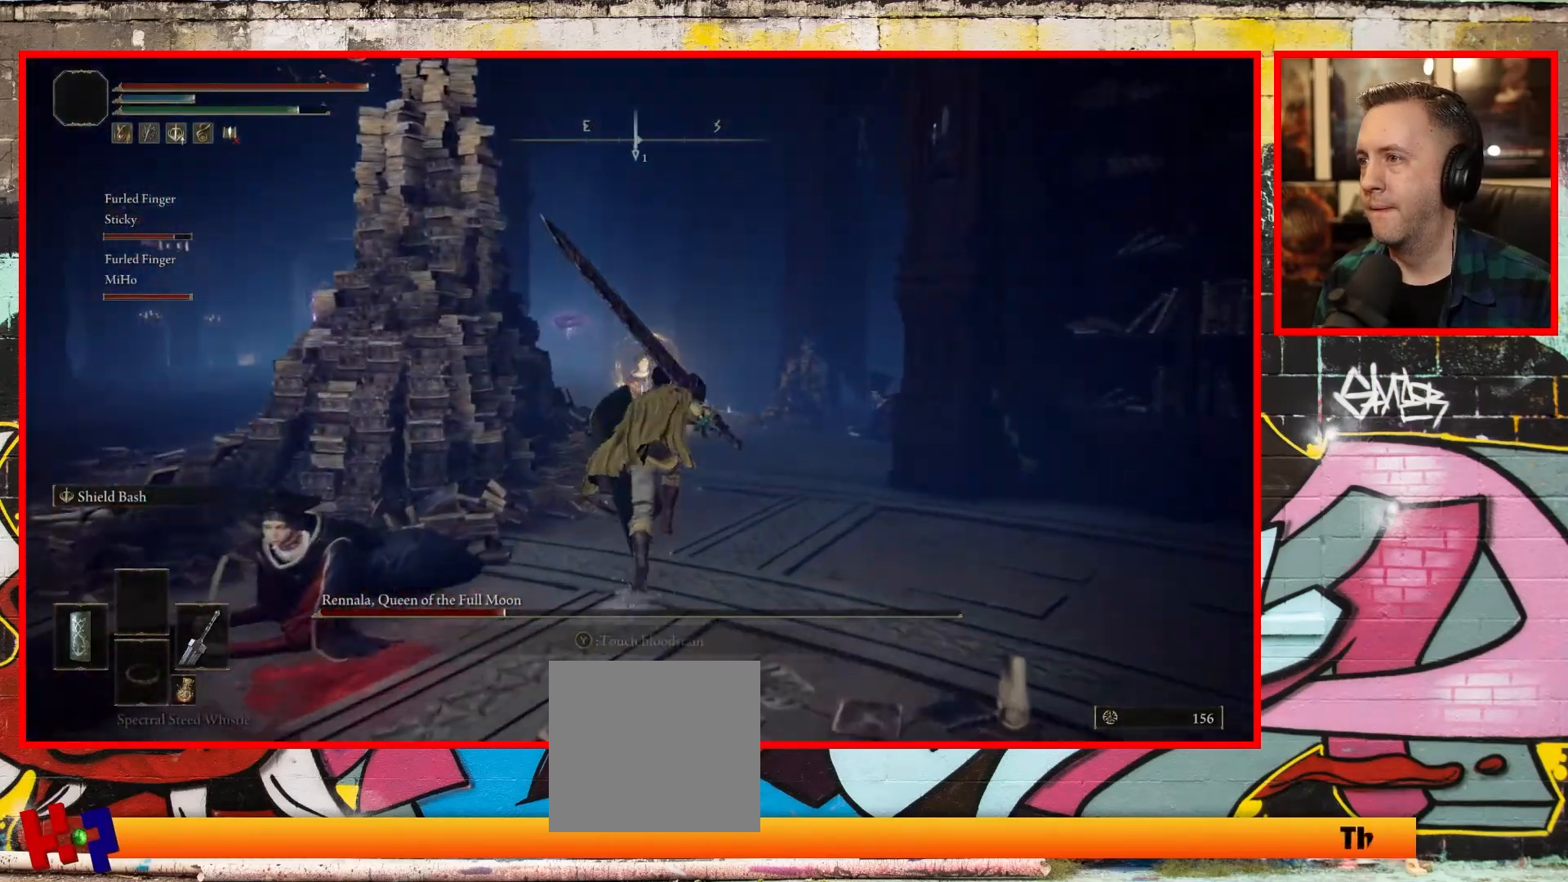
{"buttons": ["B"], "left_stick": "up", "right_stick": "center", "events": [[317, "B", "up"], [400, "B", "down"]]}
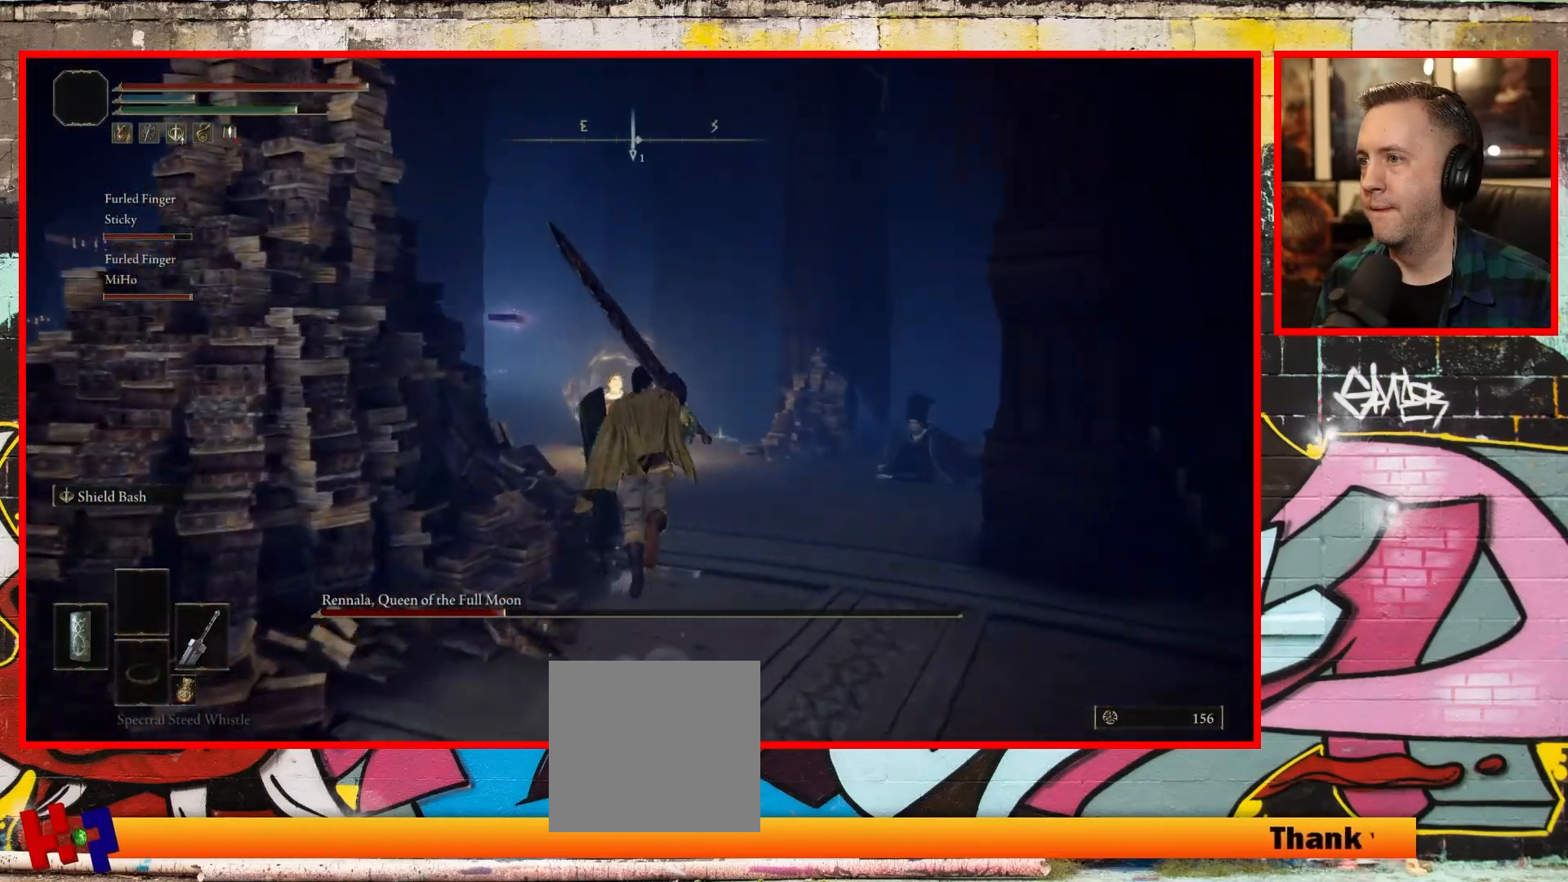
{"buttons": ["R3"], "left_stick": "up", "right_stick": "center", "events": [[117, "B", "up"], [400, "R3", "down"]]}
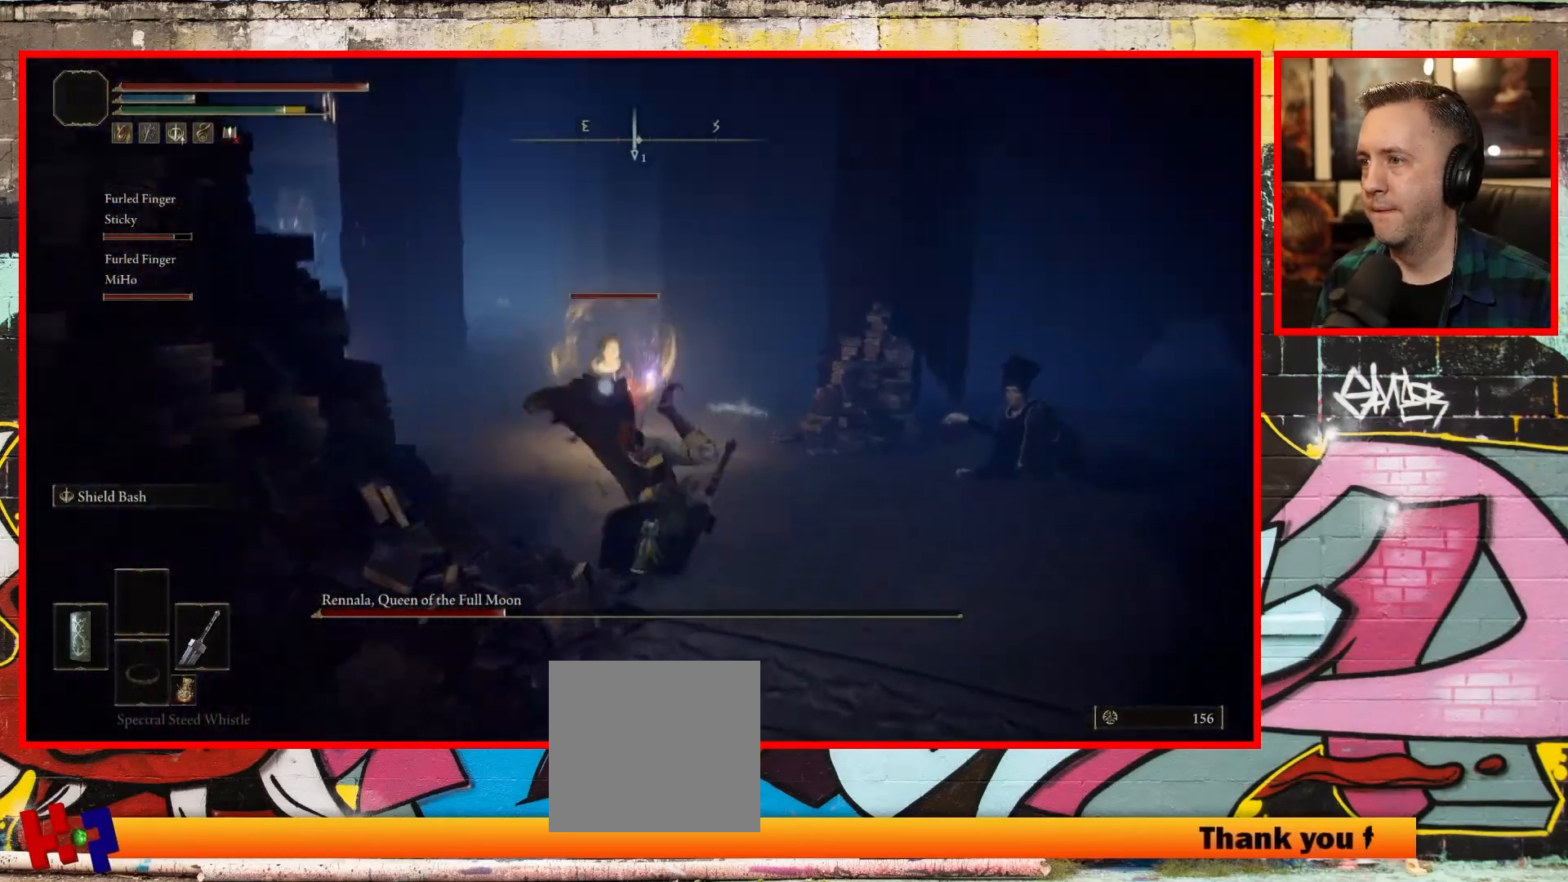
{"buttons": [], "left_stick": "up", "right_stick": "center", "events": [[33, "R3", "up"], [167, "R1", "down"], [300, "R1", "up"]]}
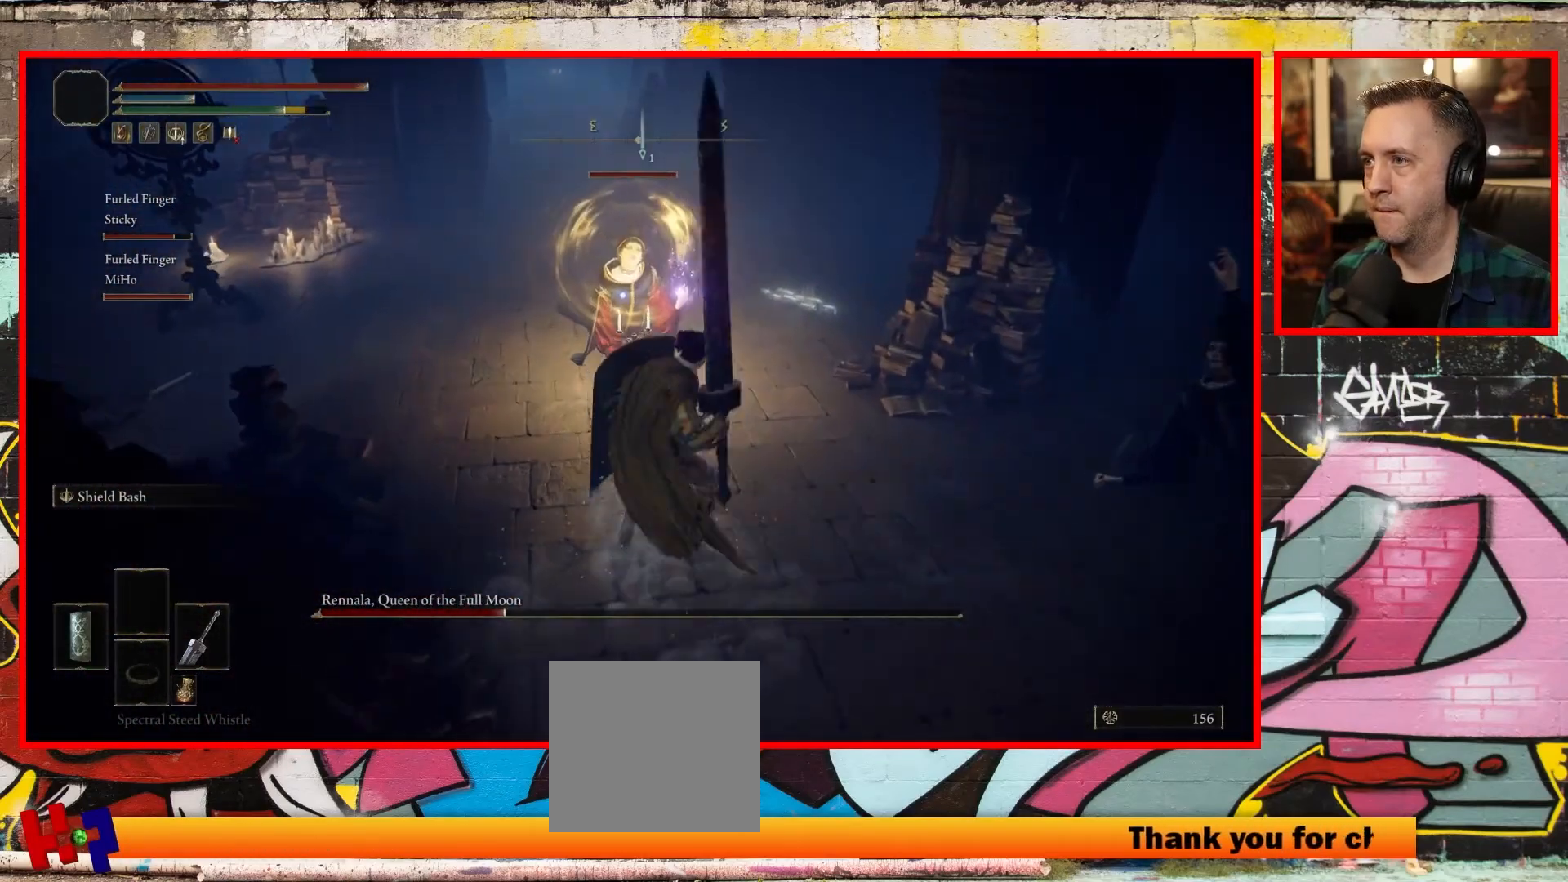
{"buttons": [], "left_stick": "up", "right_stick": "center", "events": []}
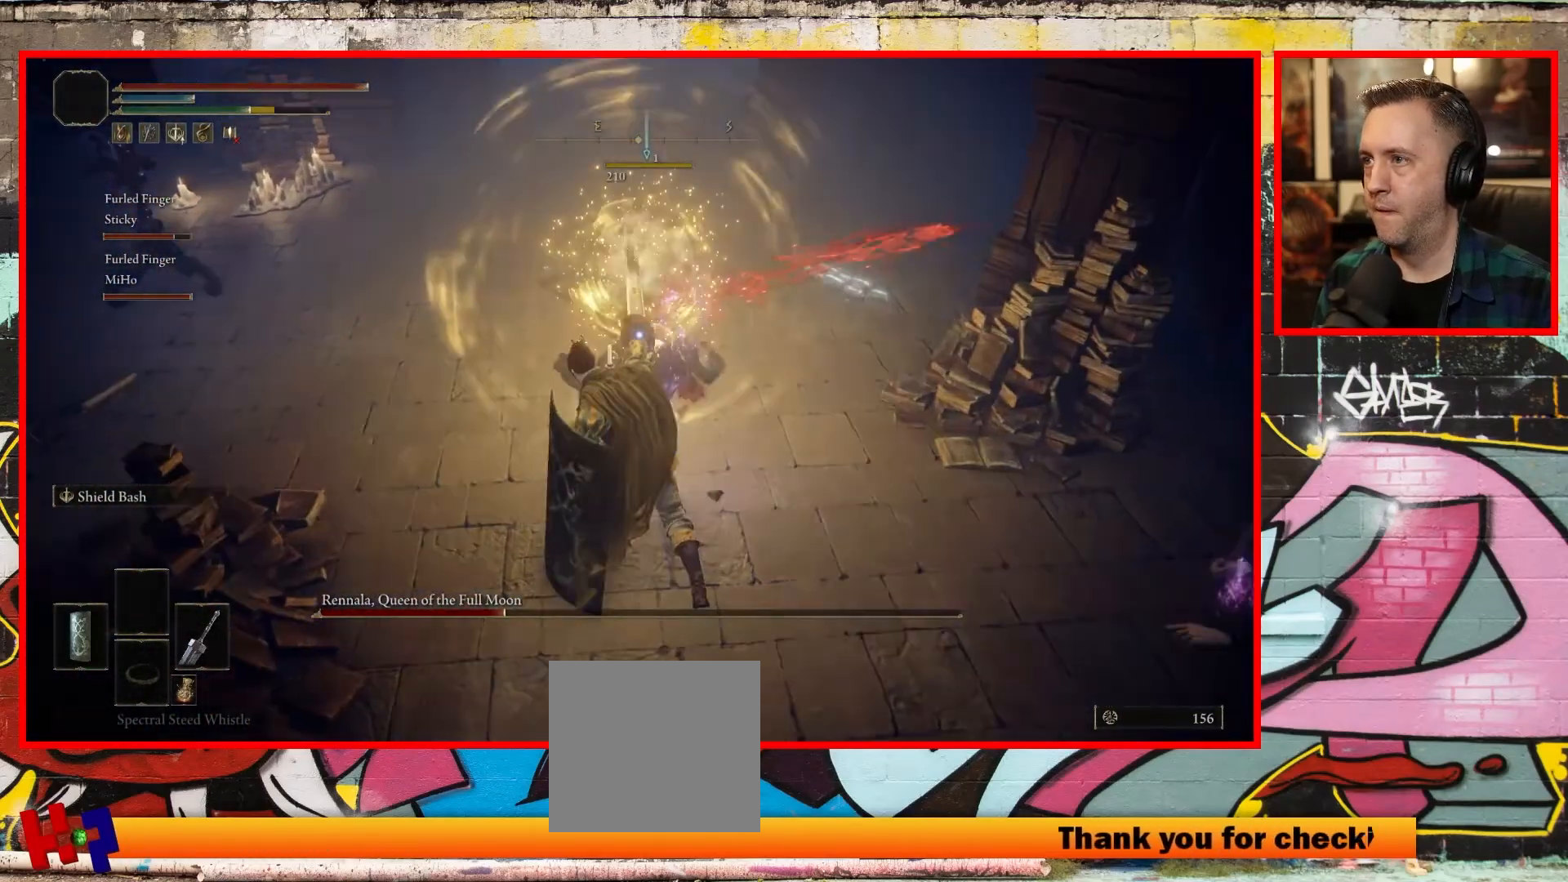
{"buttons": [], "left_stick": "down", "right_stick": "left", "events": [[267, "right_stick", "left"], [383, "left_stick", "center"], [450, "left_stick", "down"]]}
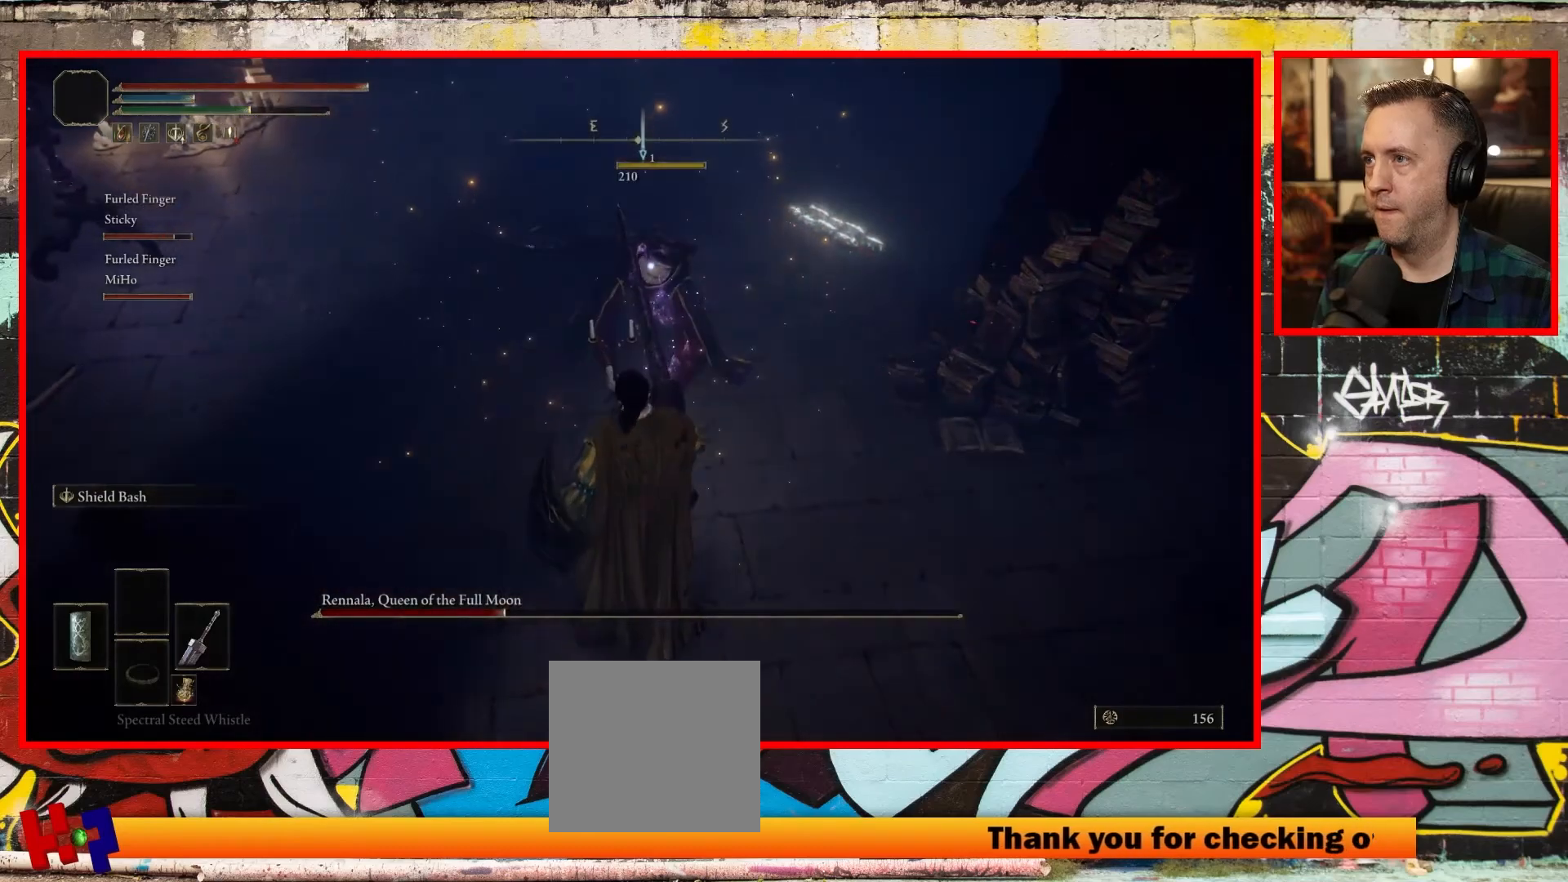
{"buttons": [], "left_stick": "down-left", "right_stick": "left", "events": [[33, "R3", "down"], [250, "R3", "up"], [350, "left_stick", "down-left"]]}
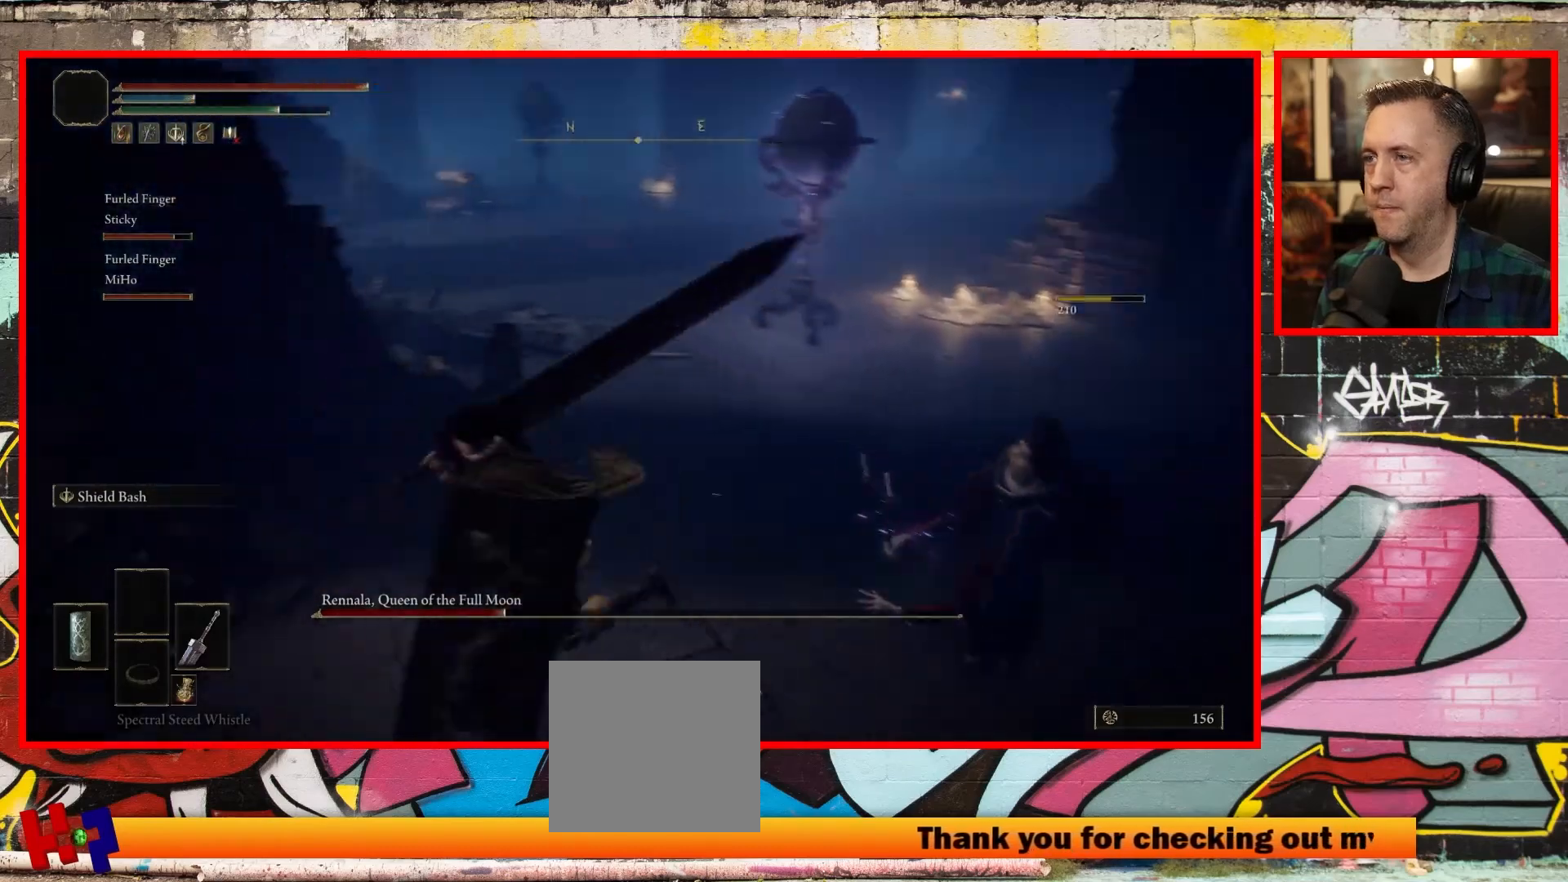
{"buttons": [], "left_stick": "up", "right_stick": "center", "events": [[67, "left_stick", "left"], [167, "left_stick", "up-left"], [400, "right_stick", "center"], [483, "left_stick", "up"]]}
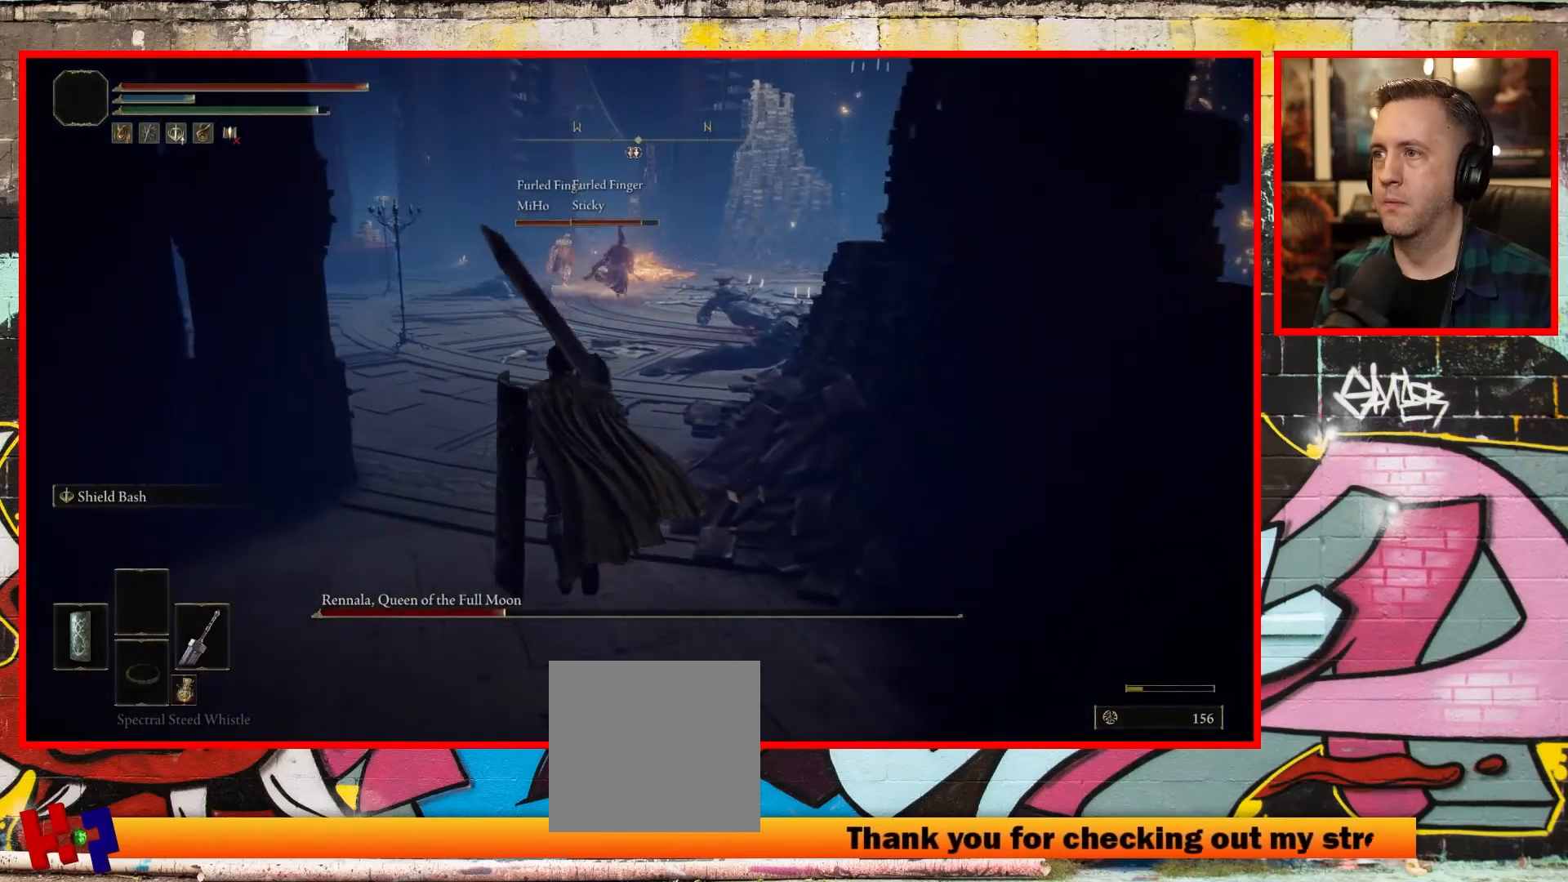
{"buttons": [], "left_stick": "up", "right_stick": "right", "events": [[100, "right_stick", "right"]]}
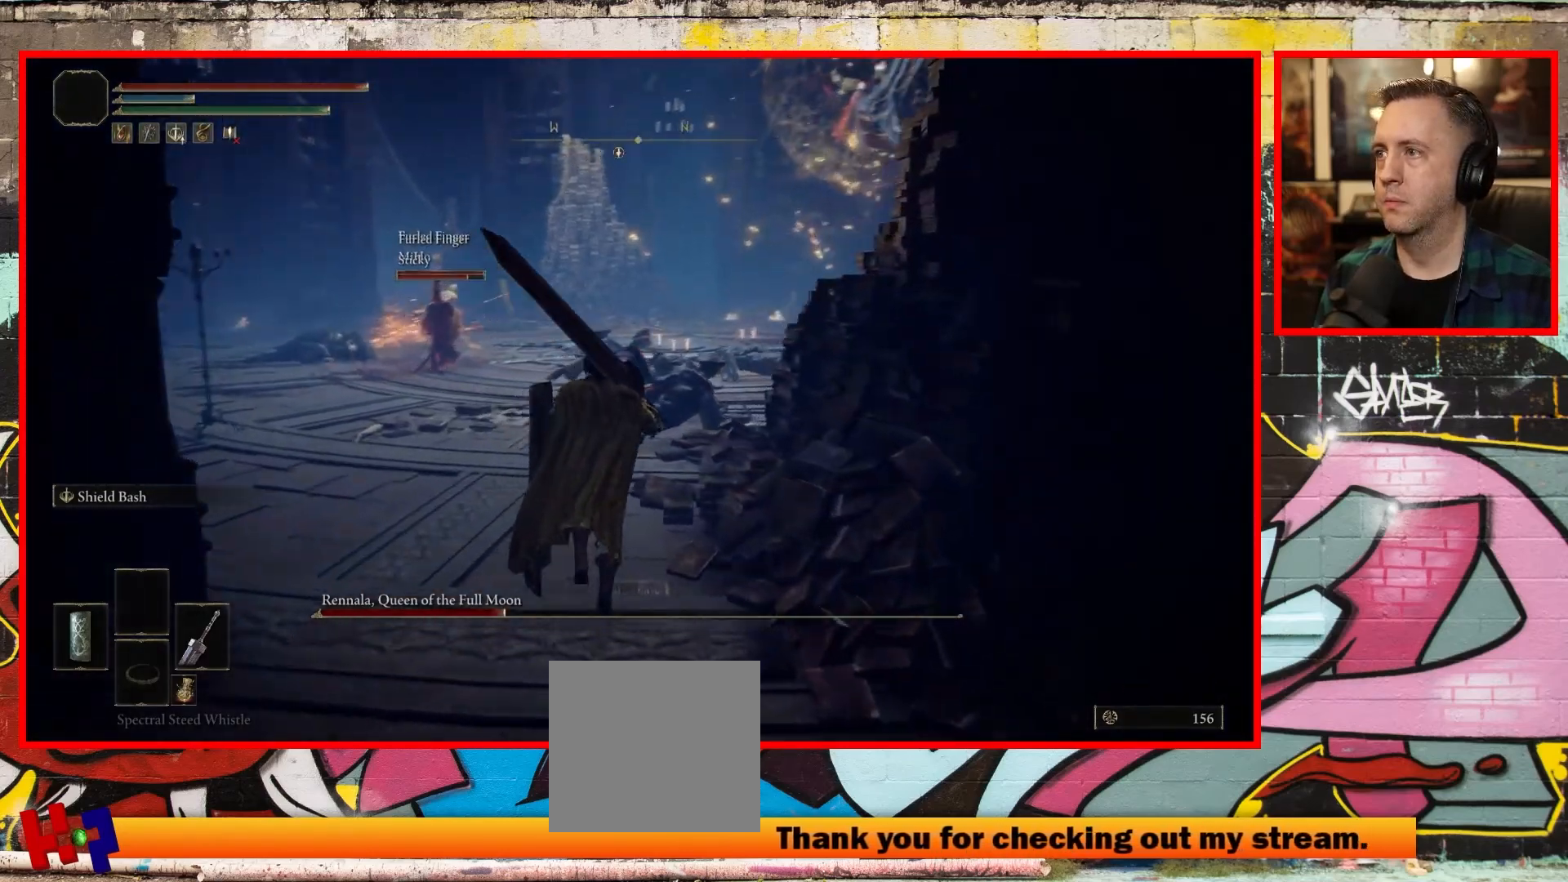
{"buttons": [], "left_stick": "up", "right_stick": "right", "events": []}
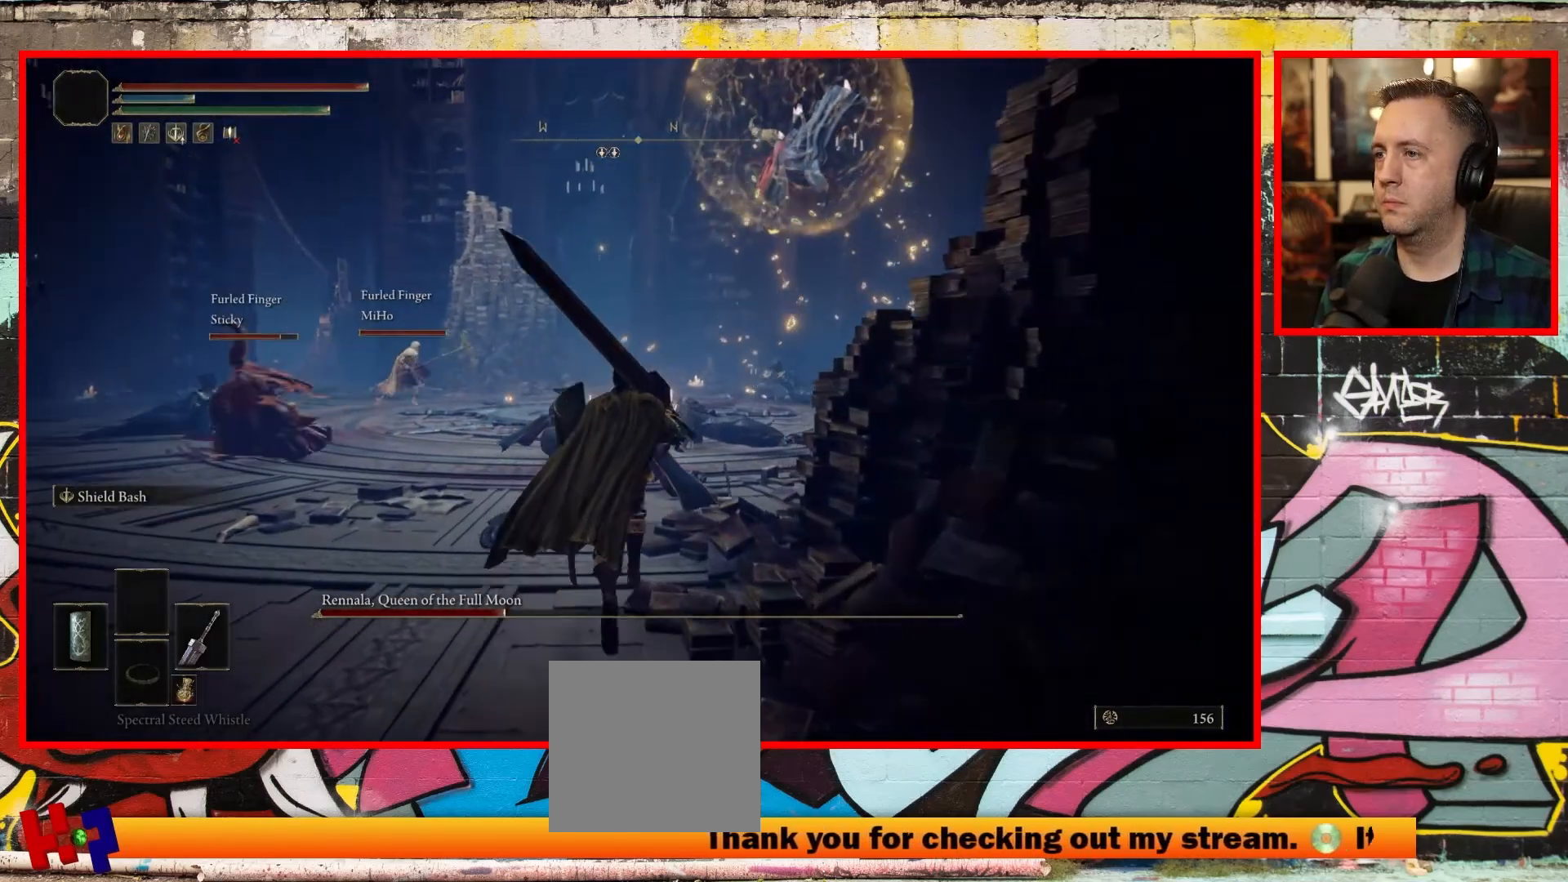
{"buttons": [], "left_stick": "up", "right_stick": "center", "events": [[367, "right_stick", "center"]]}
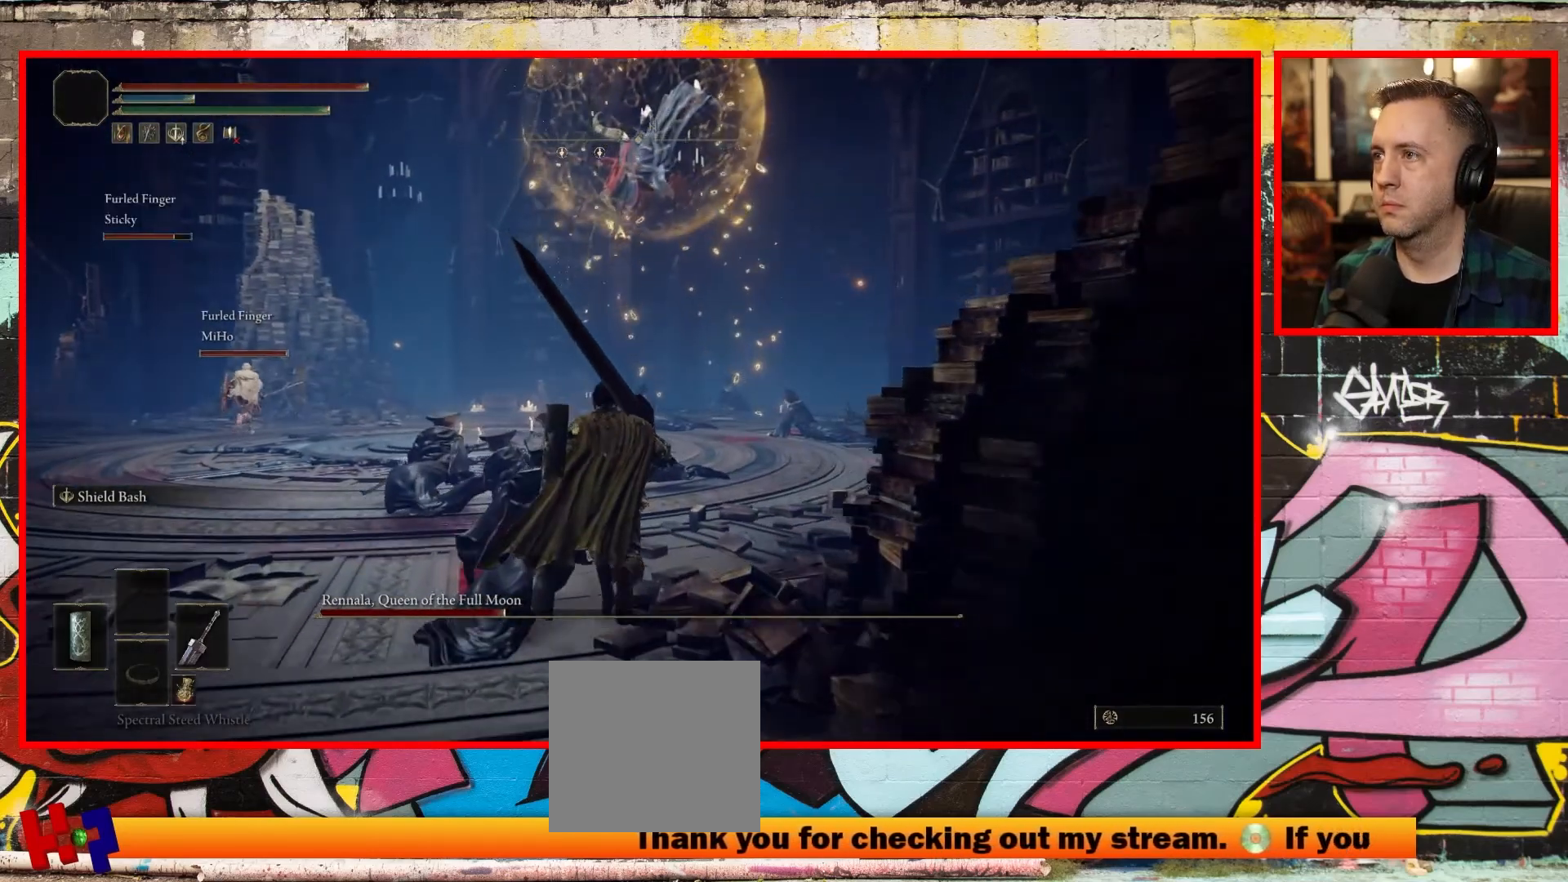
{"buttons": [], "left_stick": "up", "right_stick": "center", "events": []}